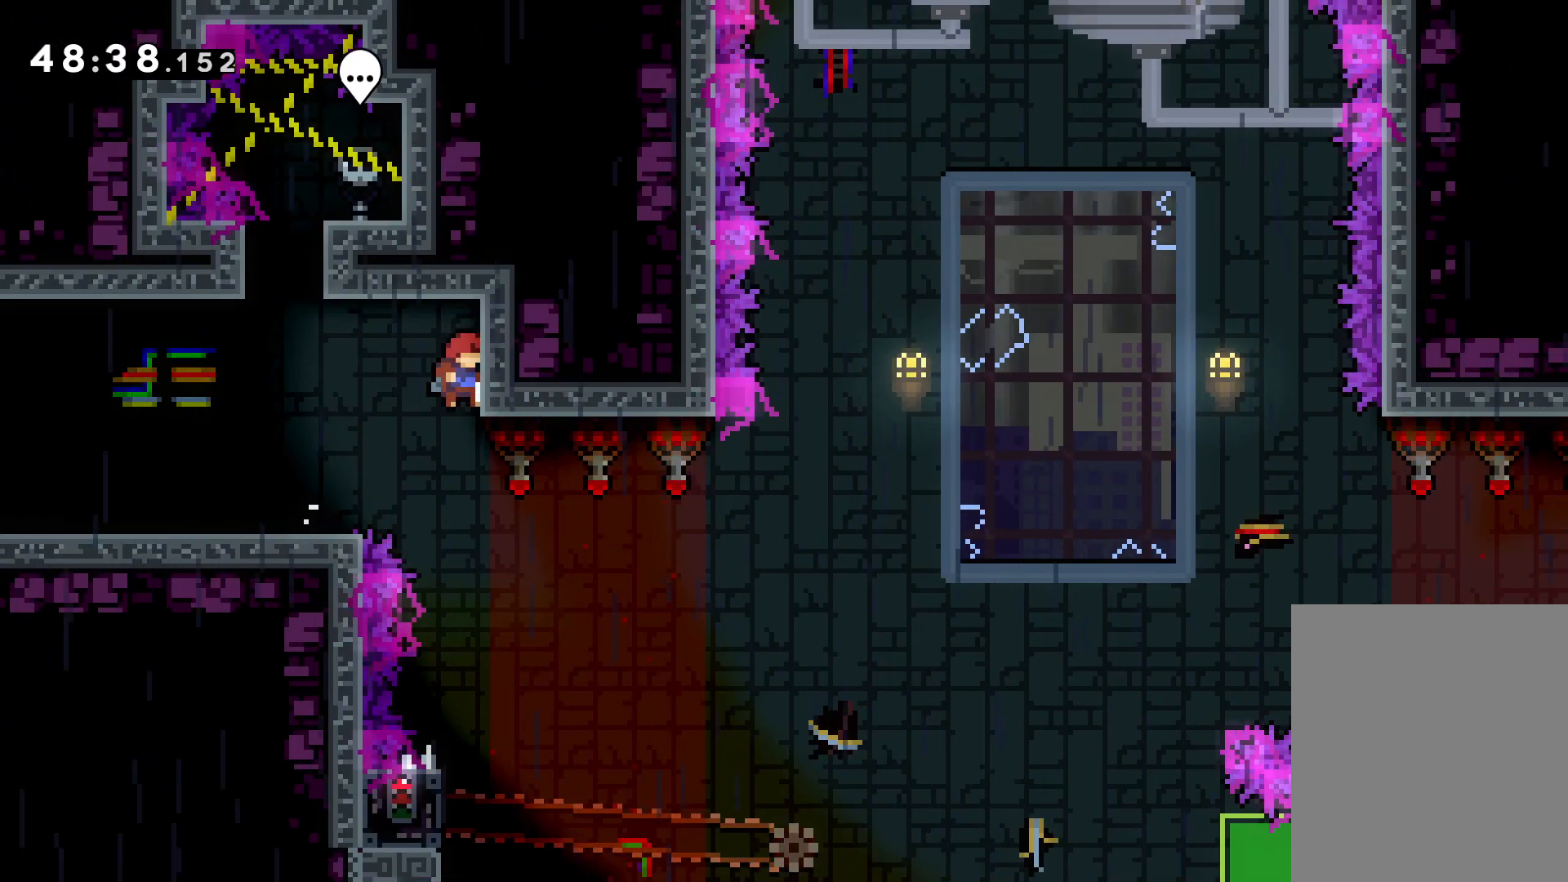
Gameplay with keyboard; each line is a JSON object with the keys held at the frame after it. "events" lists presses ("down") and releases ("up") of "dash", "down", "grab", "jump", "left", "right" and "up" between this image and that frame as [ms after this image, input, new state], when the widget could be followed in between. No other keys are recorded. Mouse input is not recorded. Key names are as the overlay labels them; some are game actions (e.g. jump) rather than physical keys.
{"keys": ["left"], "events": [[500, "left", "down"]]}
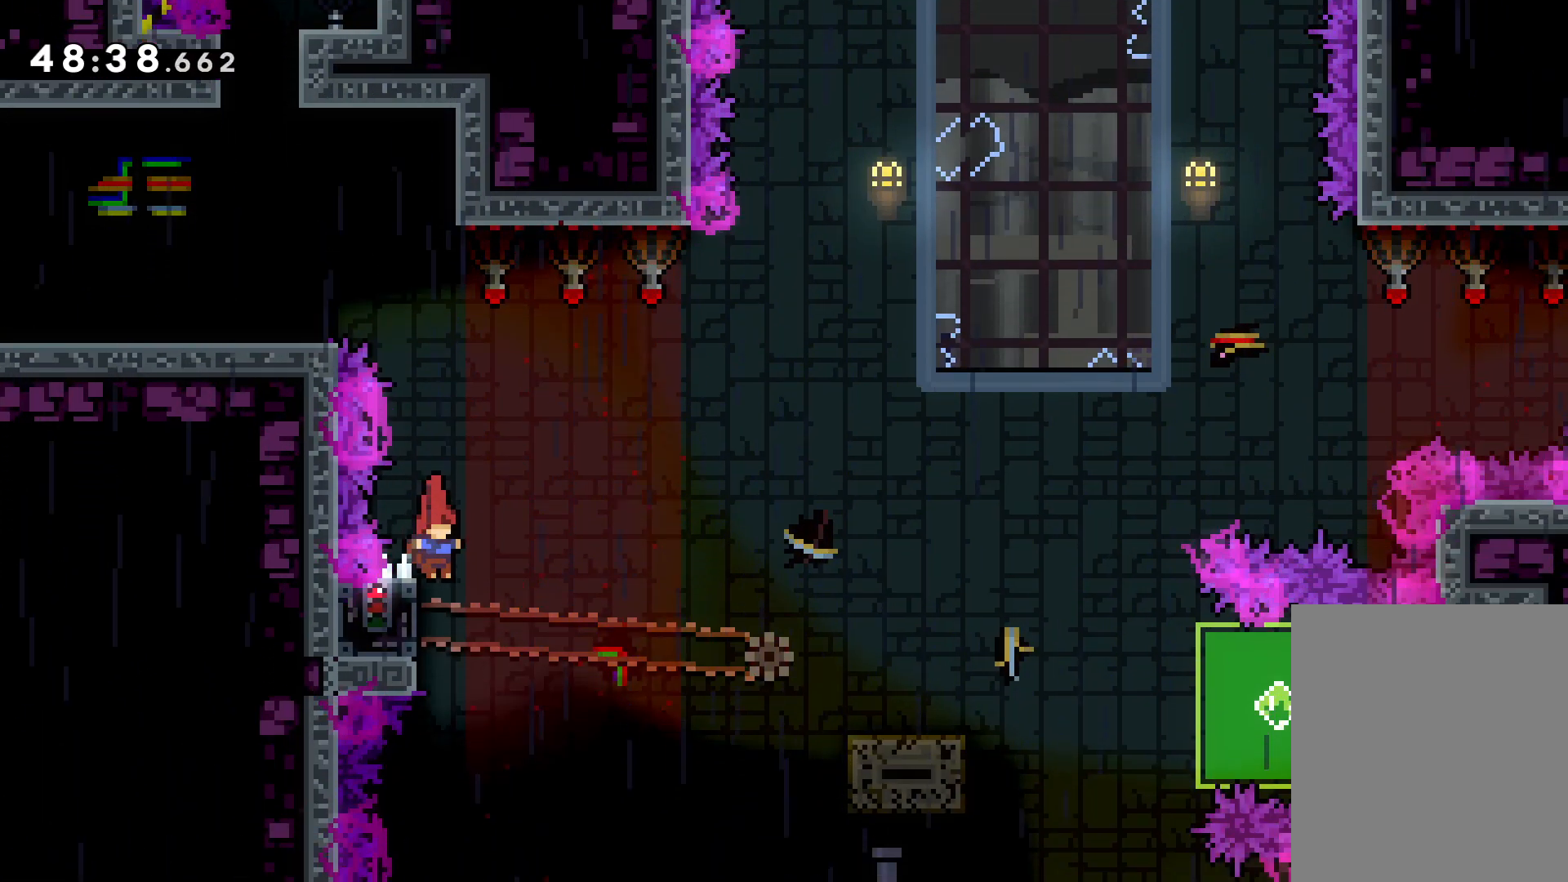
{"keys": ["grab"], "events": [[50, "grab", "down"], [150, "left", "up"]]}
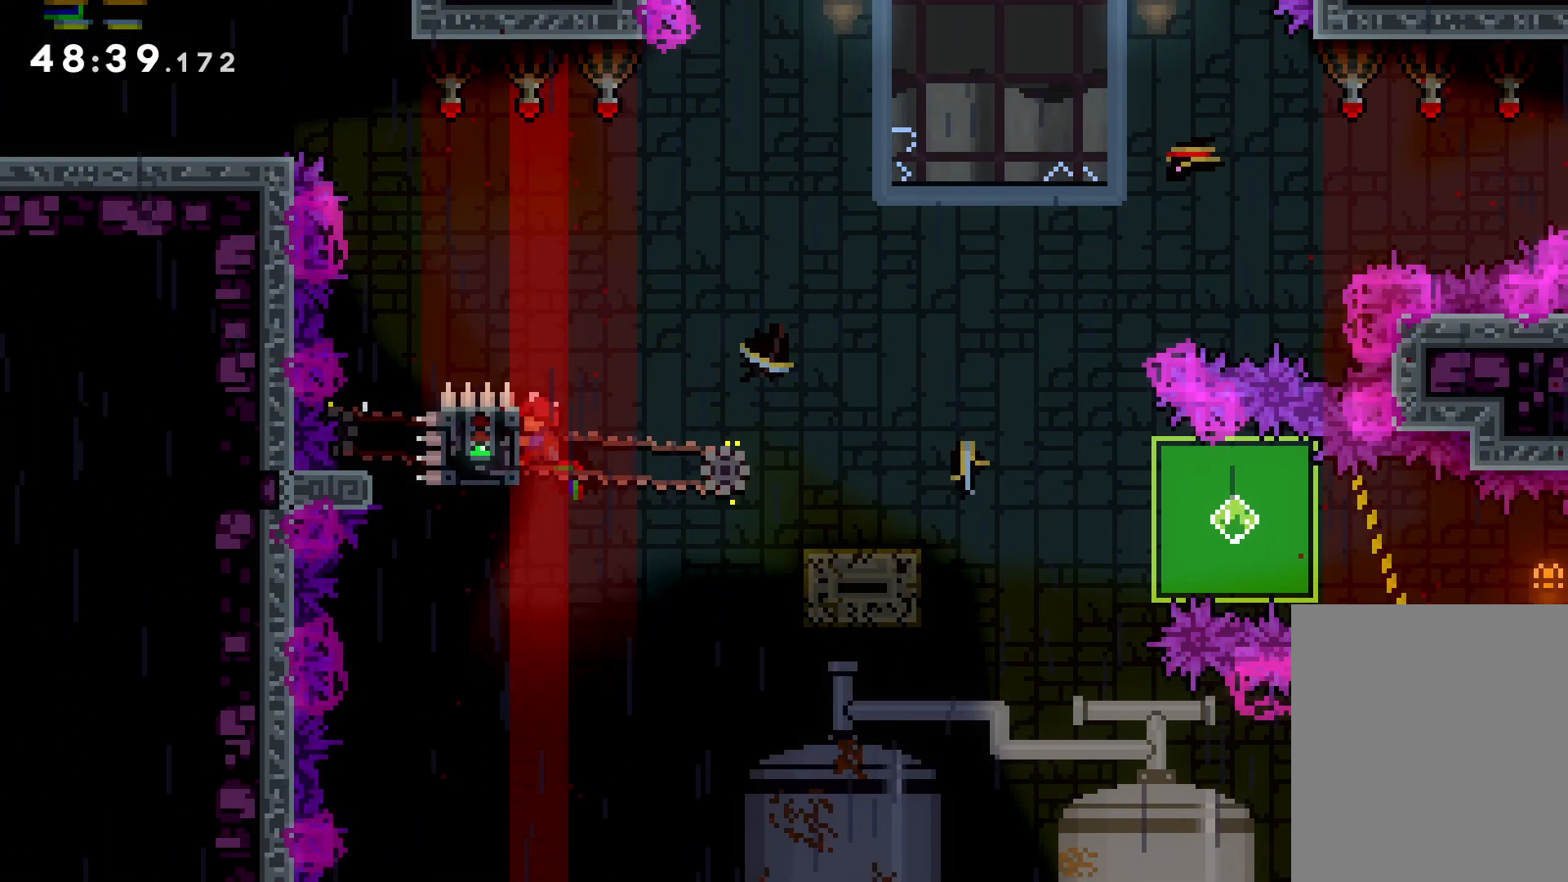
{"keys": ["dash", "down", "right"], "events": [[83, "down", "down"], [83, "grab", "up"], [83, "right", "down"], [116, "dash", "down"], [233, "dash", "up"], [250, "jump", "down"], [366, "dash", "down"], [400, "jump", "up"]]}
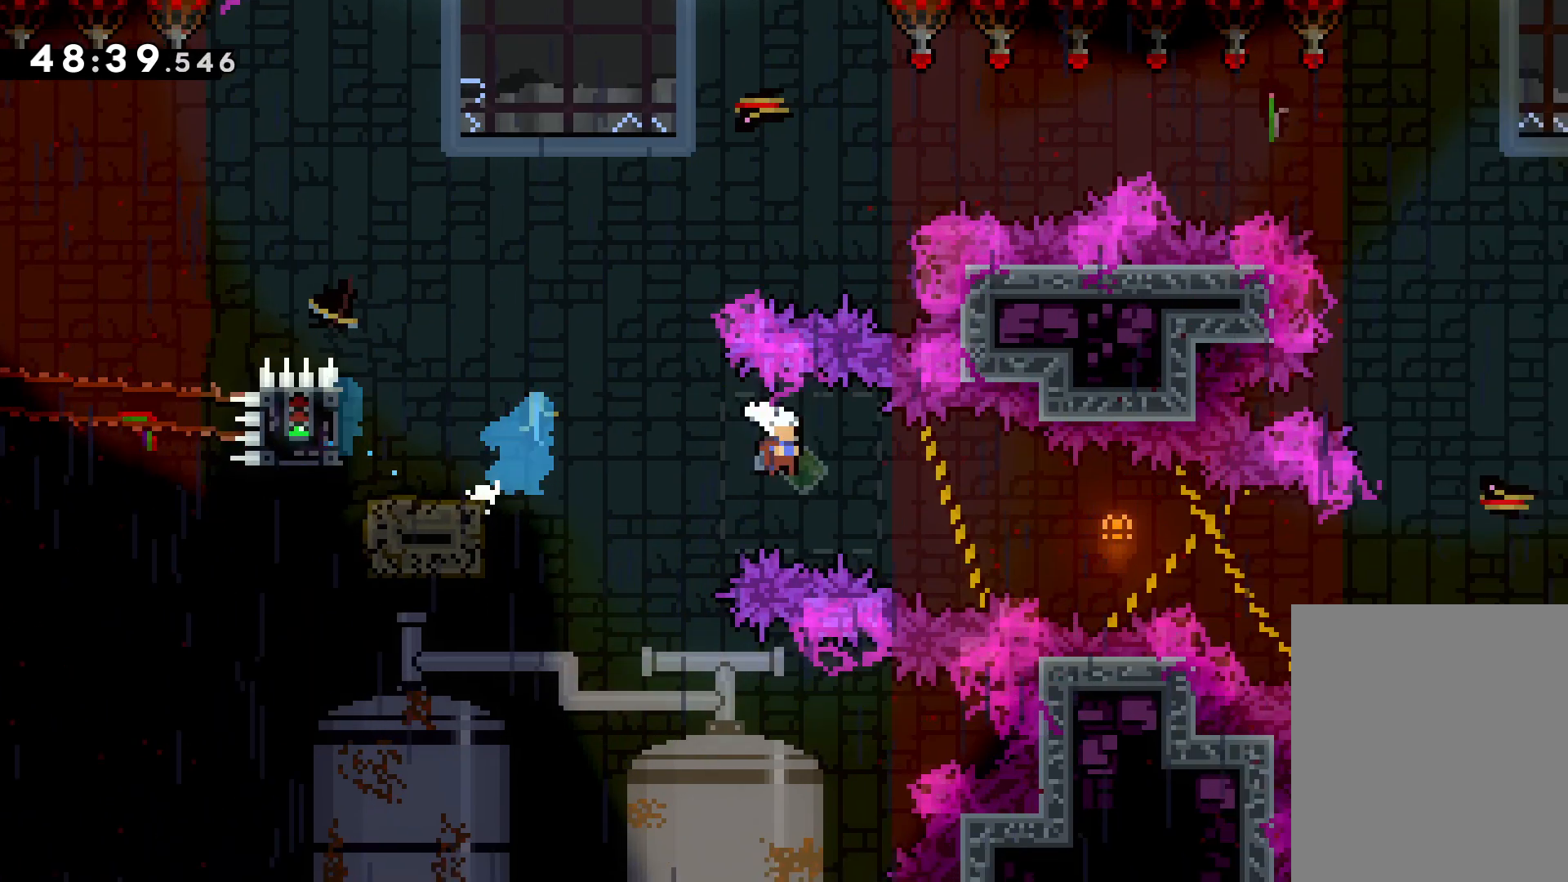
{"keys": ["grab", "right", "up"], "events": [[50, "dash", "up"], [200, "down", "up"], [316, "grab", "down"], [333, "up", "down"]]}
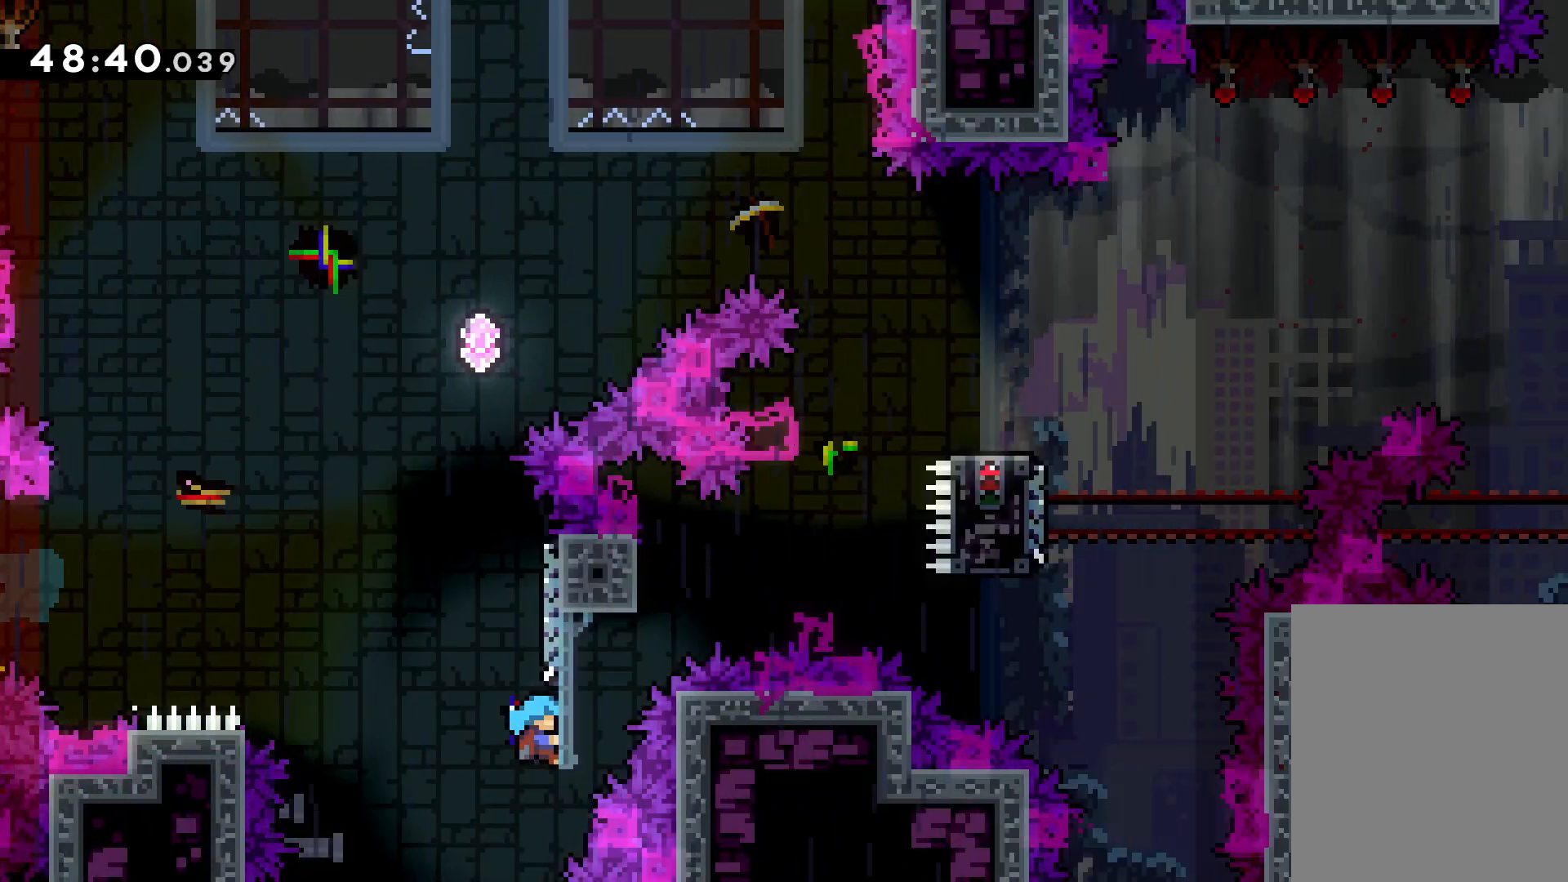
{"keys": ["jump"], "events": [[150, "right", "up"], [333, "jump", "down"], [400, "grab", "up"], [483, "up", "up"]]}
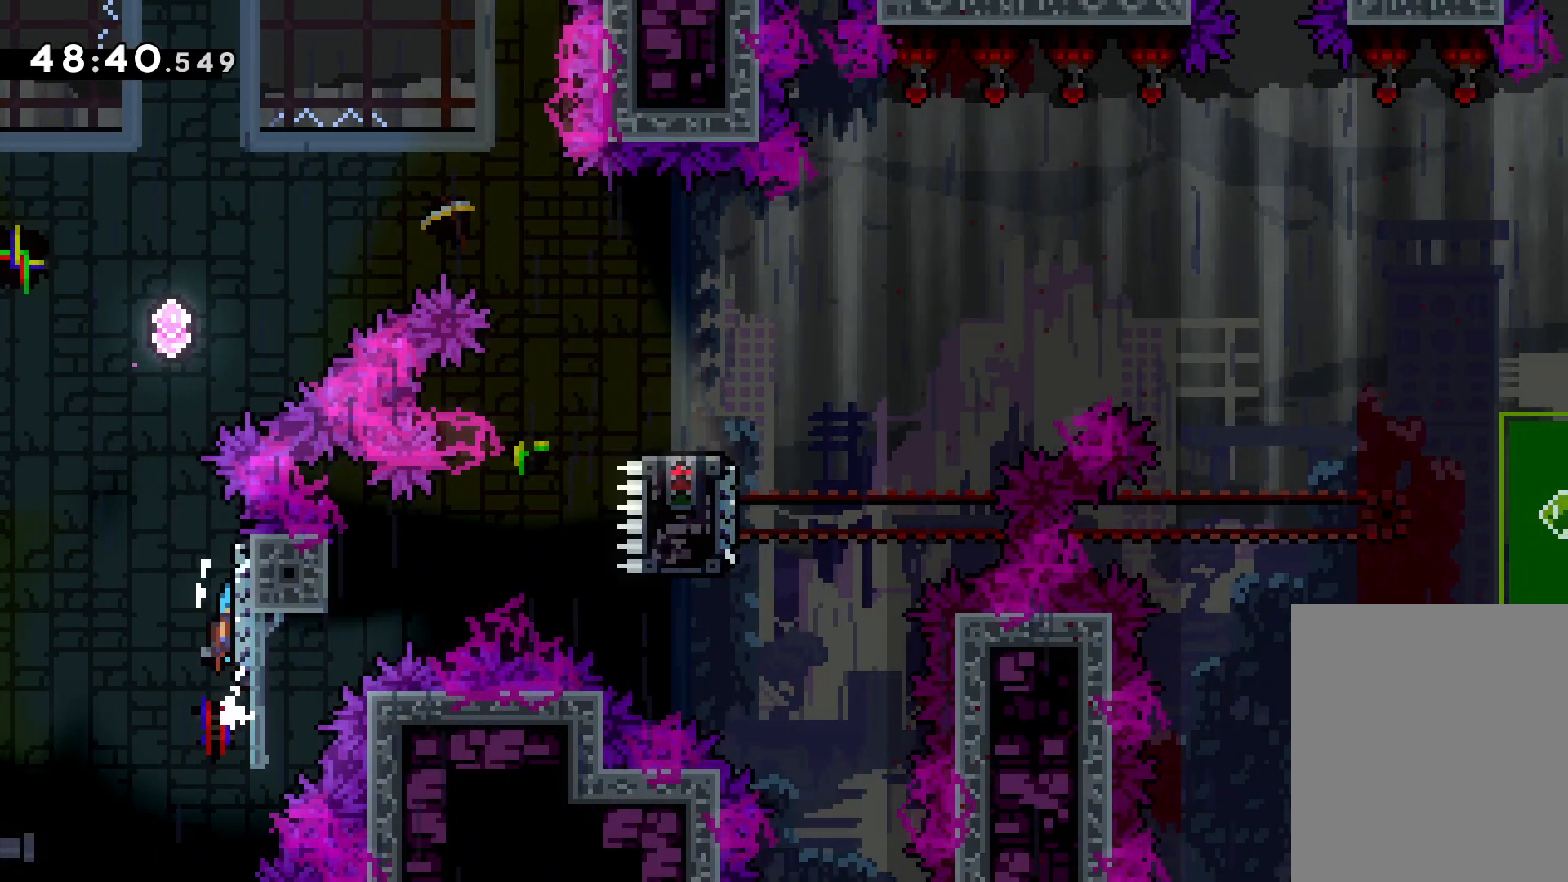
{"keys": ["jump", "right", "up"], "events": [[100, "jump", "up"], [133, "jump", "down"], [216, "up", "down"], [300, "right", "down"]]}
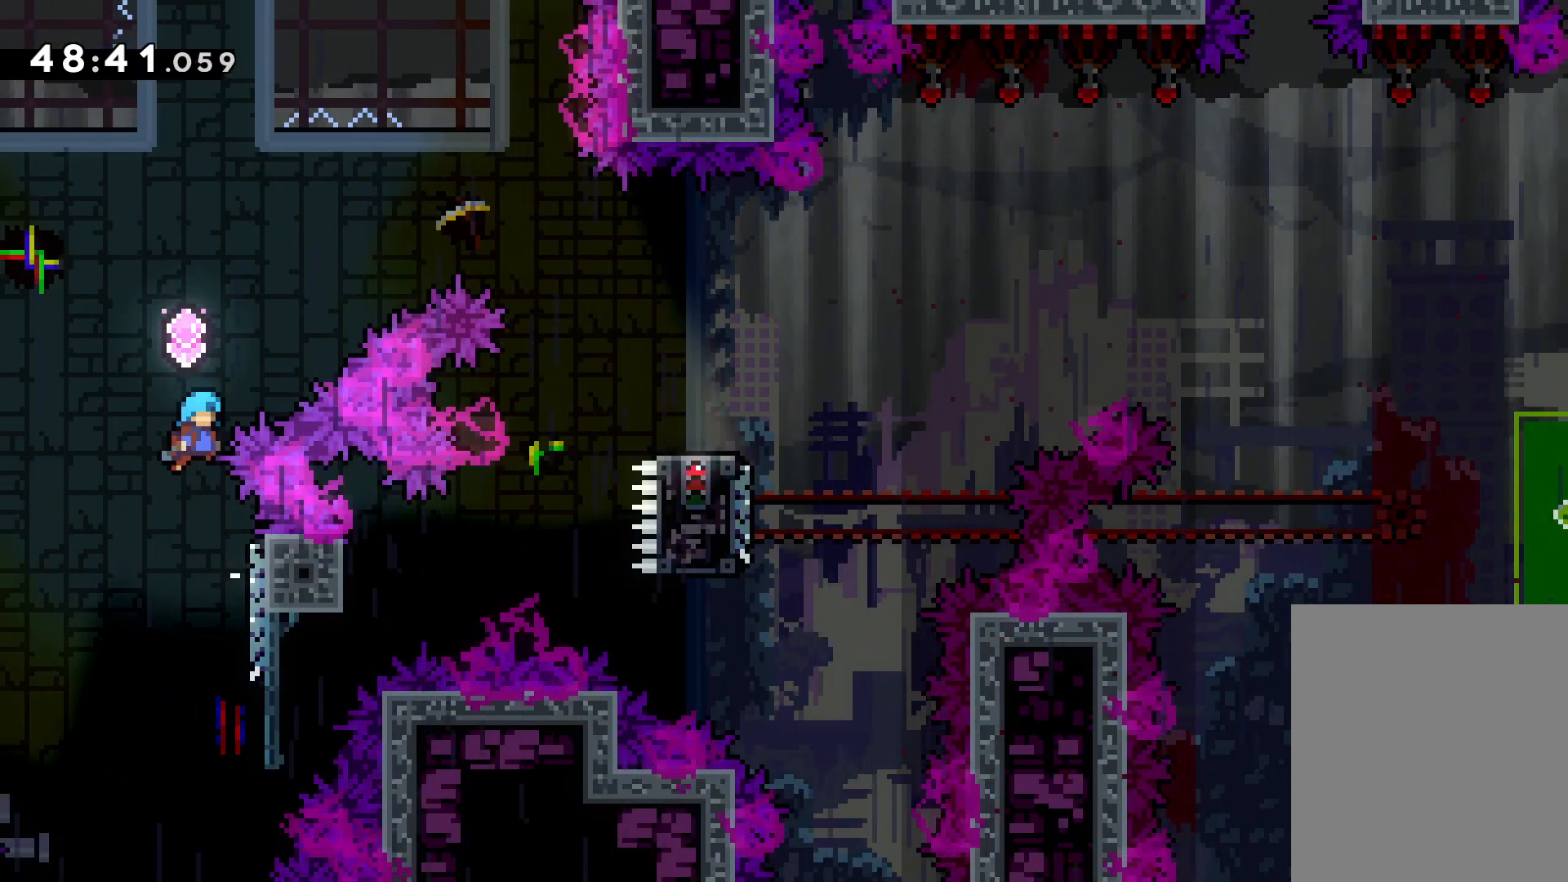
{"keys": [], "events": [[183, "jump", "up"], [233, "right", "up"], [250, "up", "up"]]}
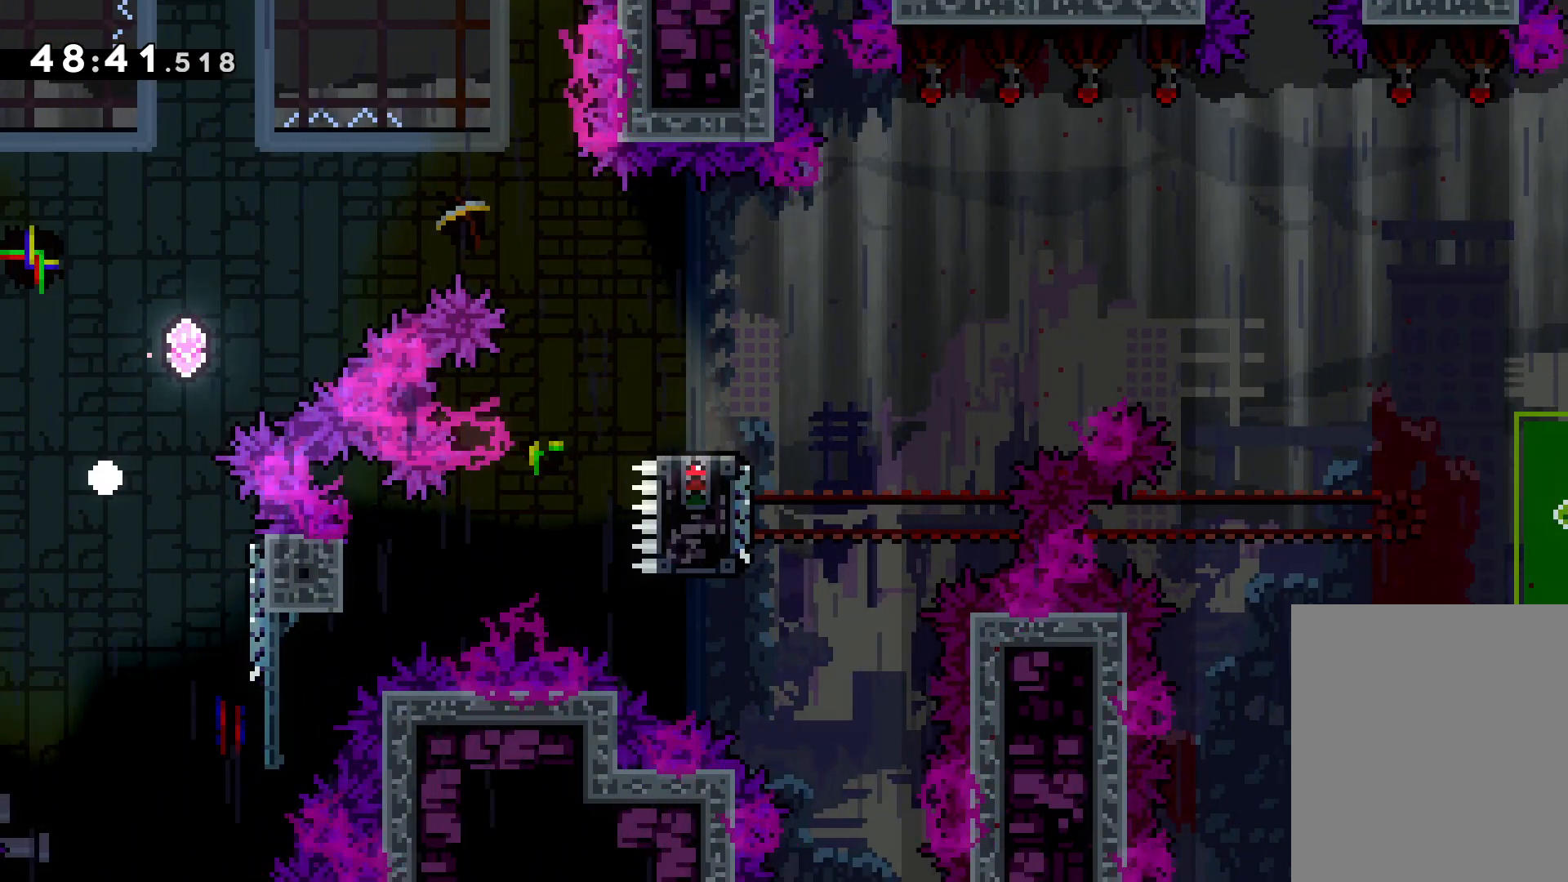
{"keys": [], "events": []}
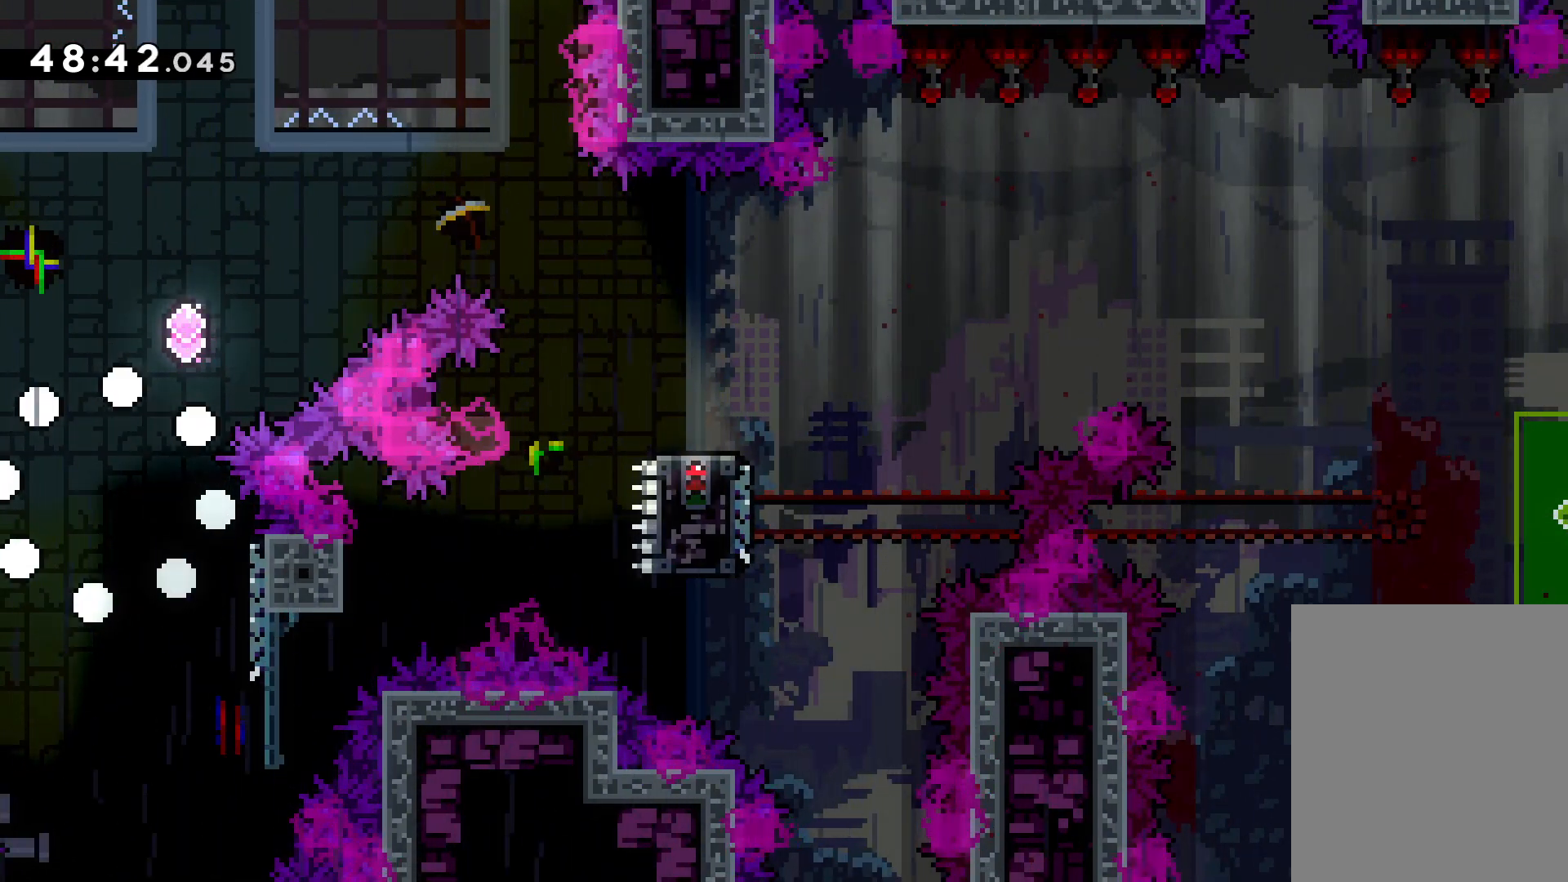
{"keys": [], "events": []}
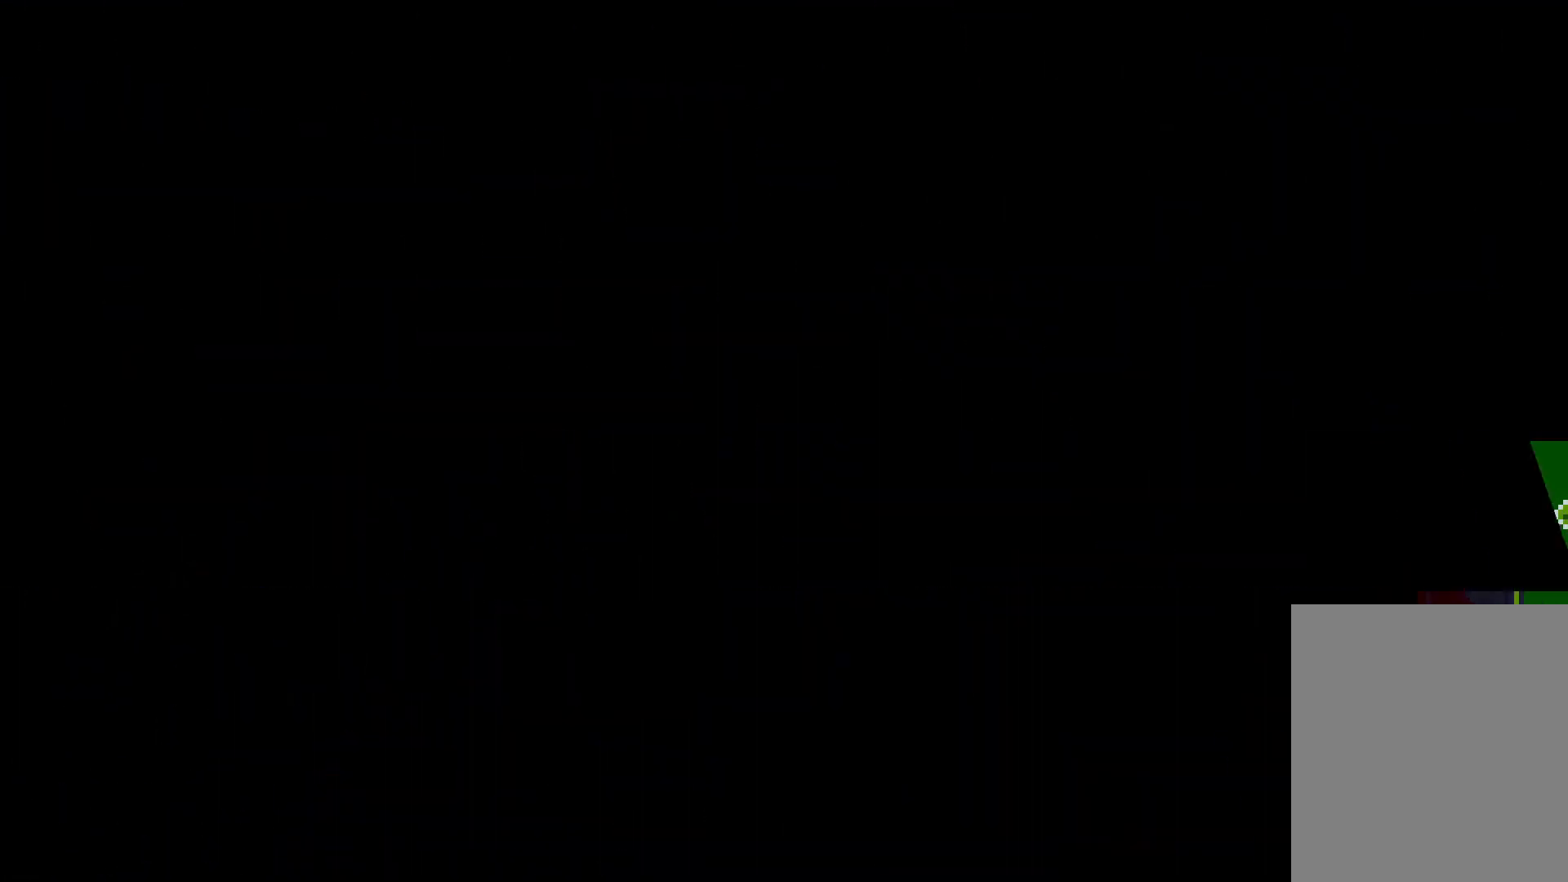
{"keys": [], "events": []}
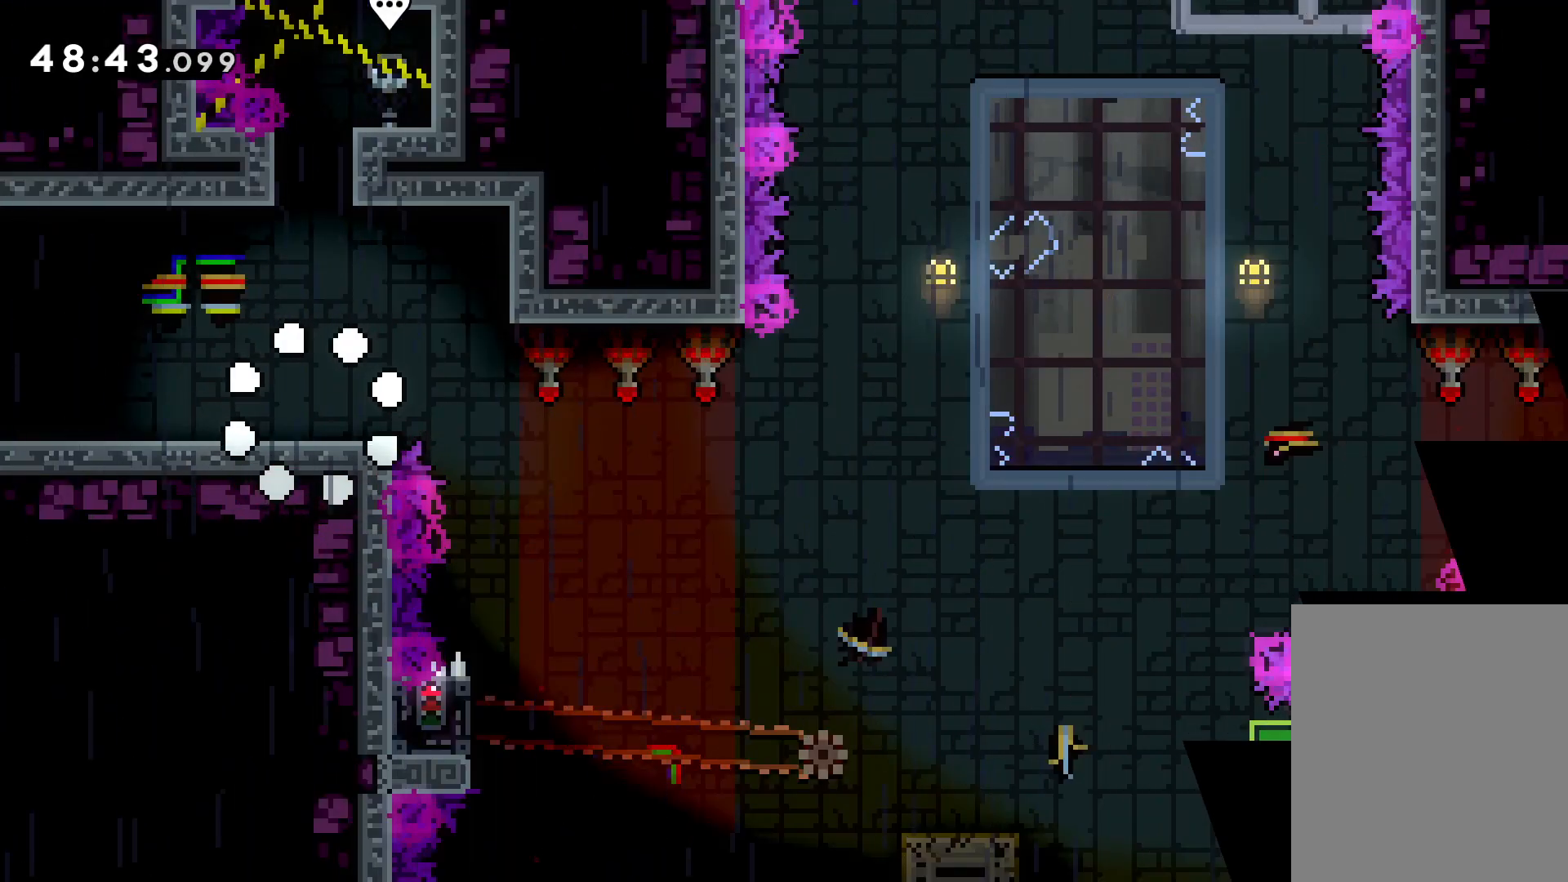
{"keys": ["jump", "right"], "events": [[216, "right", "down"], [283, "jump", "down"]]}
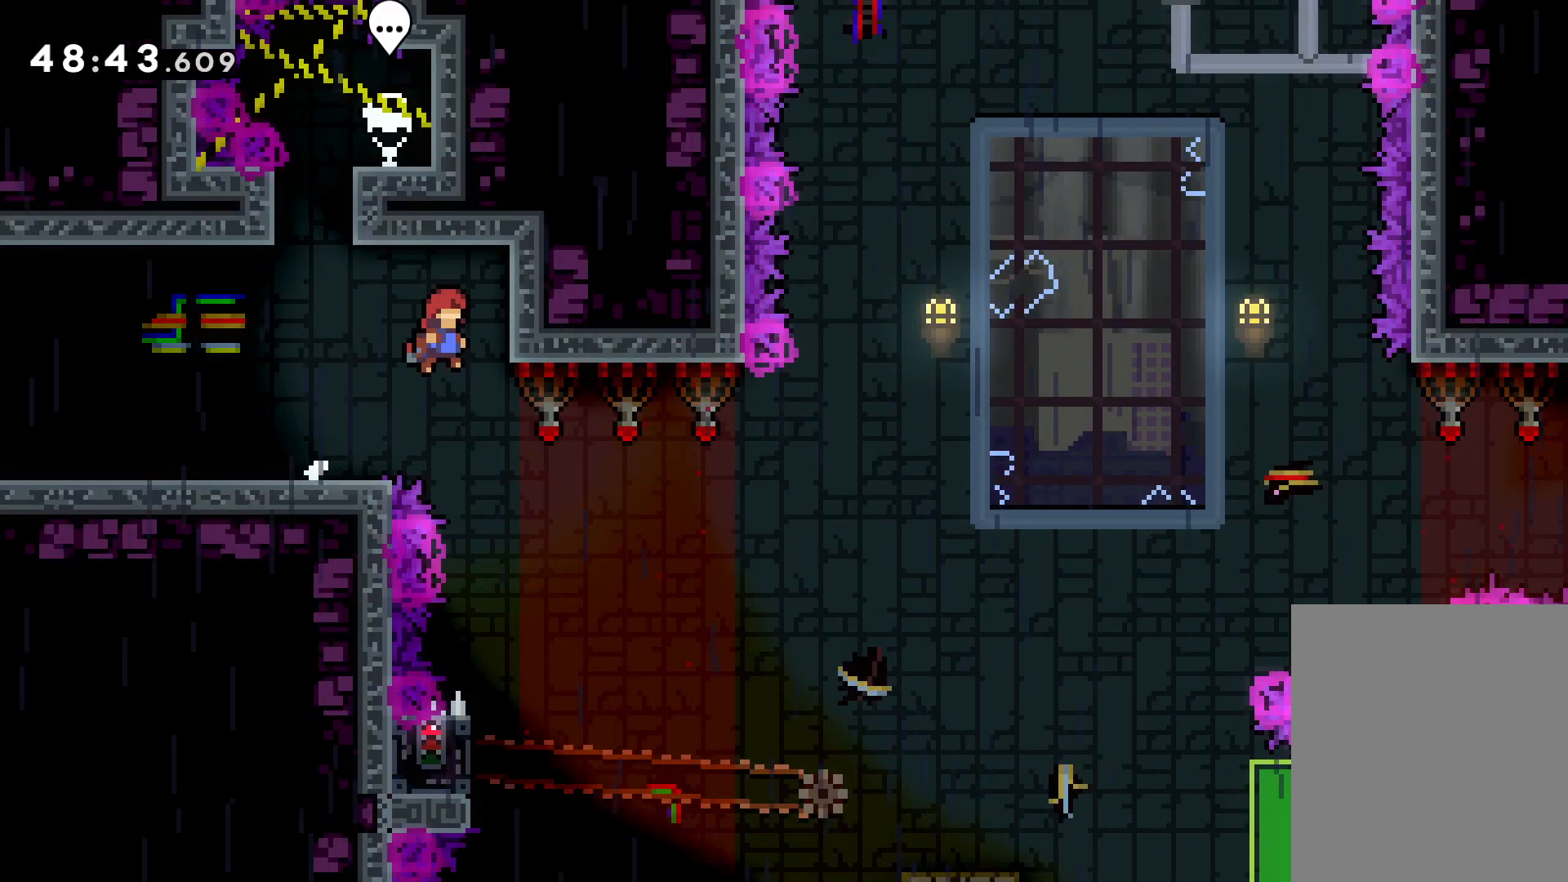
{"keys": [], "events": [[150, "jump", "up"], [166, "right", "up"]]}
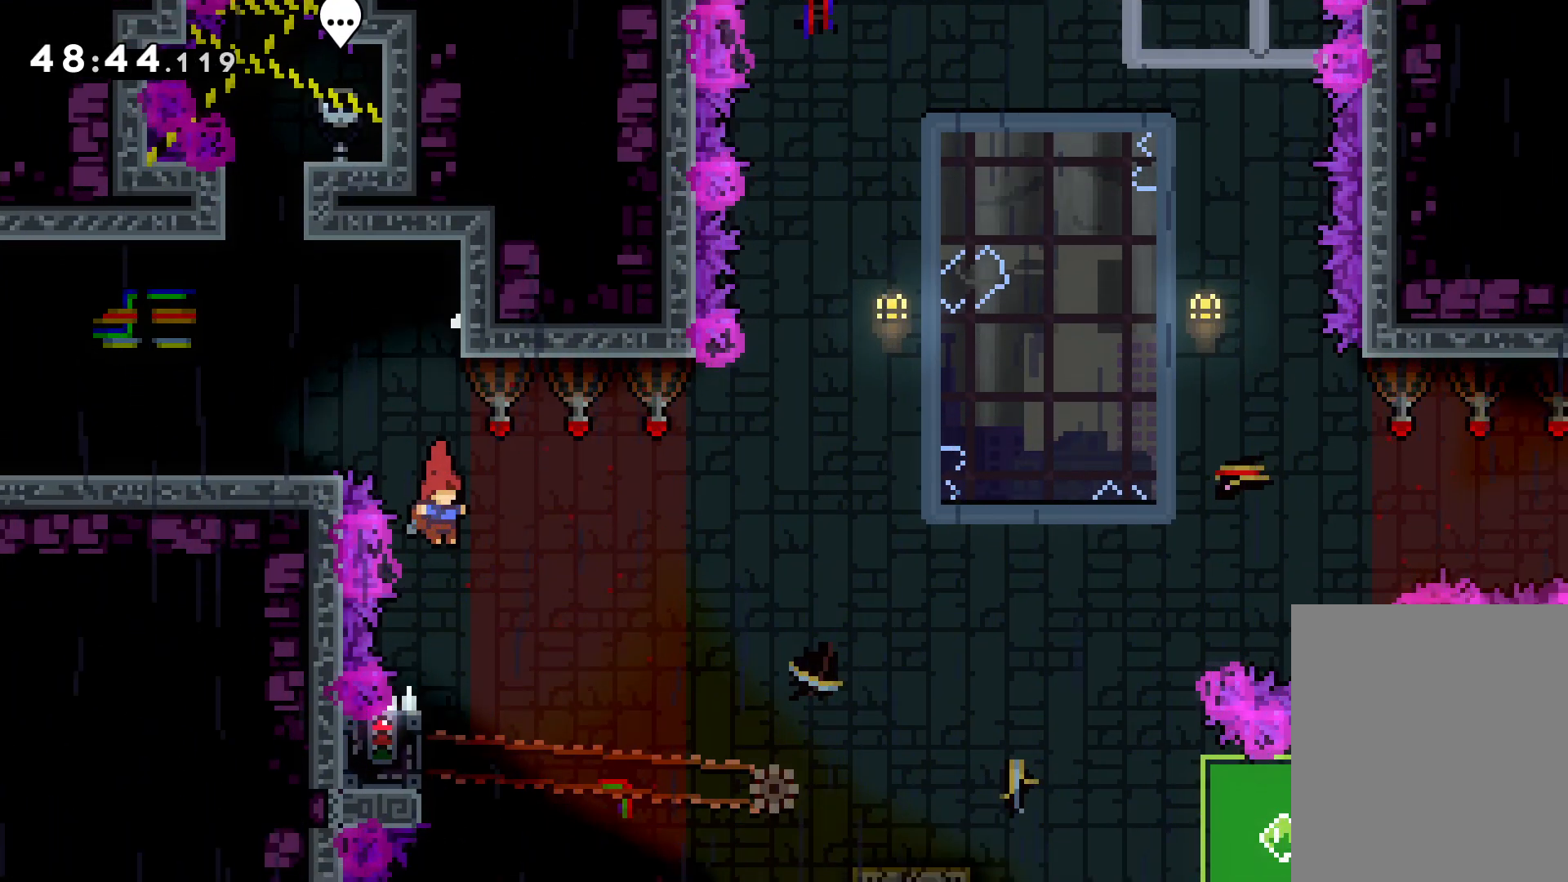
{"keys": ["grab"], "events": [[216, "left", "down"], [283, "grab", "down"], [366, "left", "up"]]}
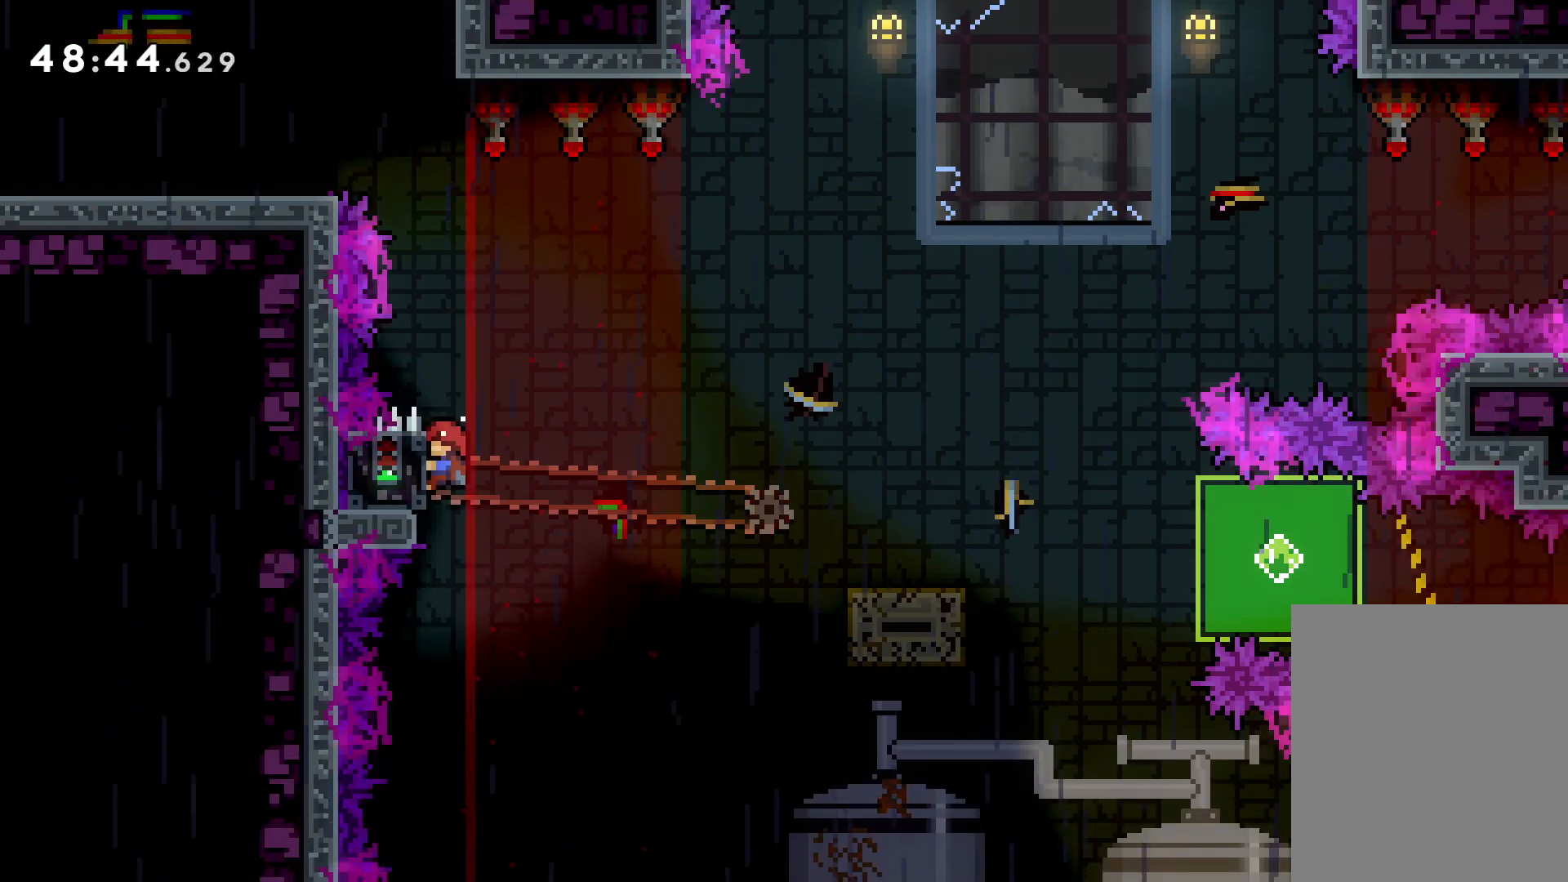
{"keys": ["down", "jump", "right"], "events": [[283, "down", "down"], [300, "grab", "up"], [300, "right", "down"], [316, "dash", "down"], [450, "dash", "up"], [450, "jump", "down"]]}
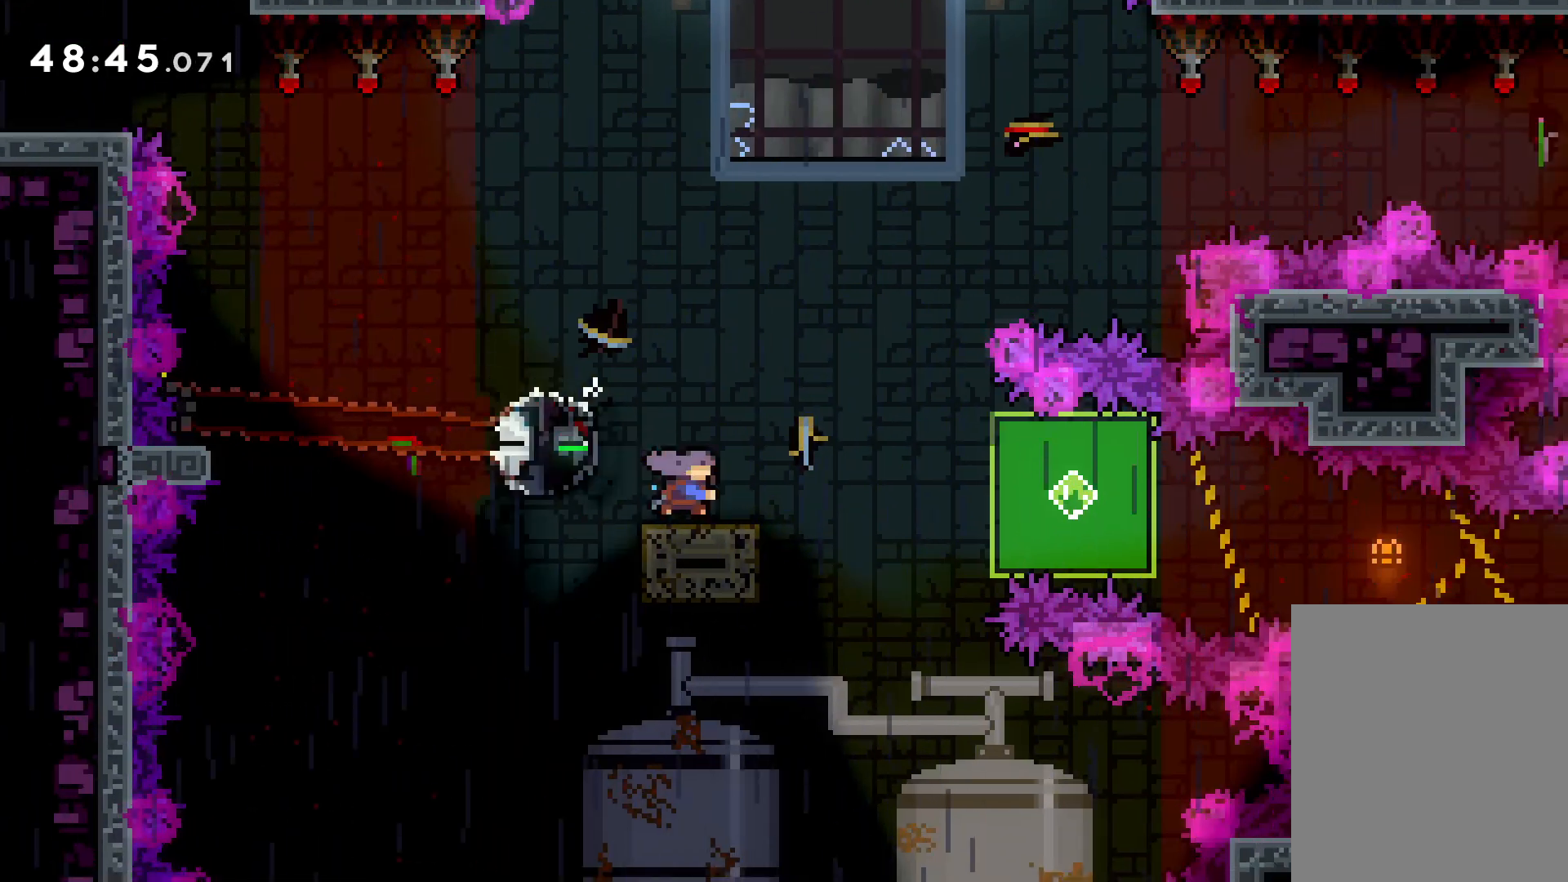
{"keys": ["grab", "right"], "events": [[50, "dash", "down"], [100, "jump", "up"], [233, "dash", "up"], [266, "grab", "down"], [366, "down", "up"]]}
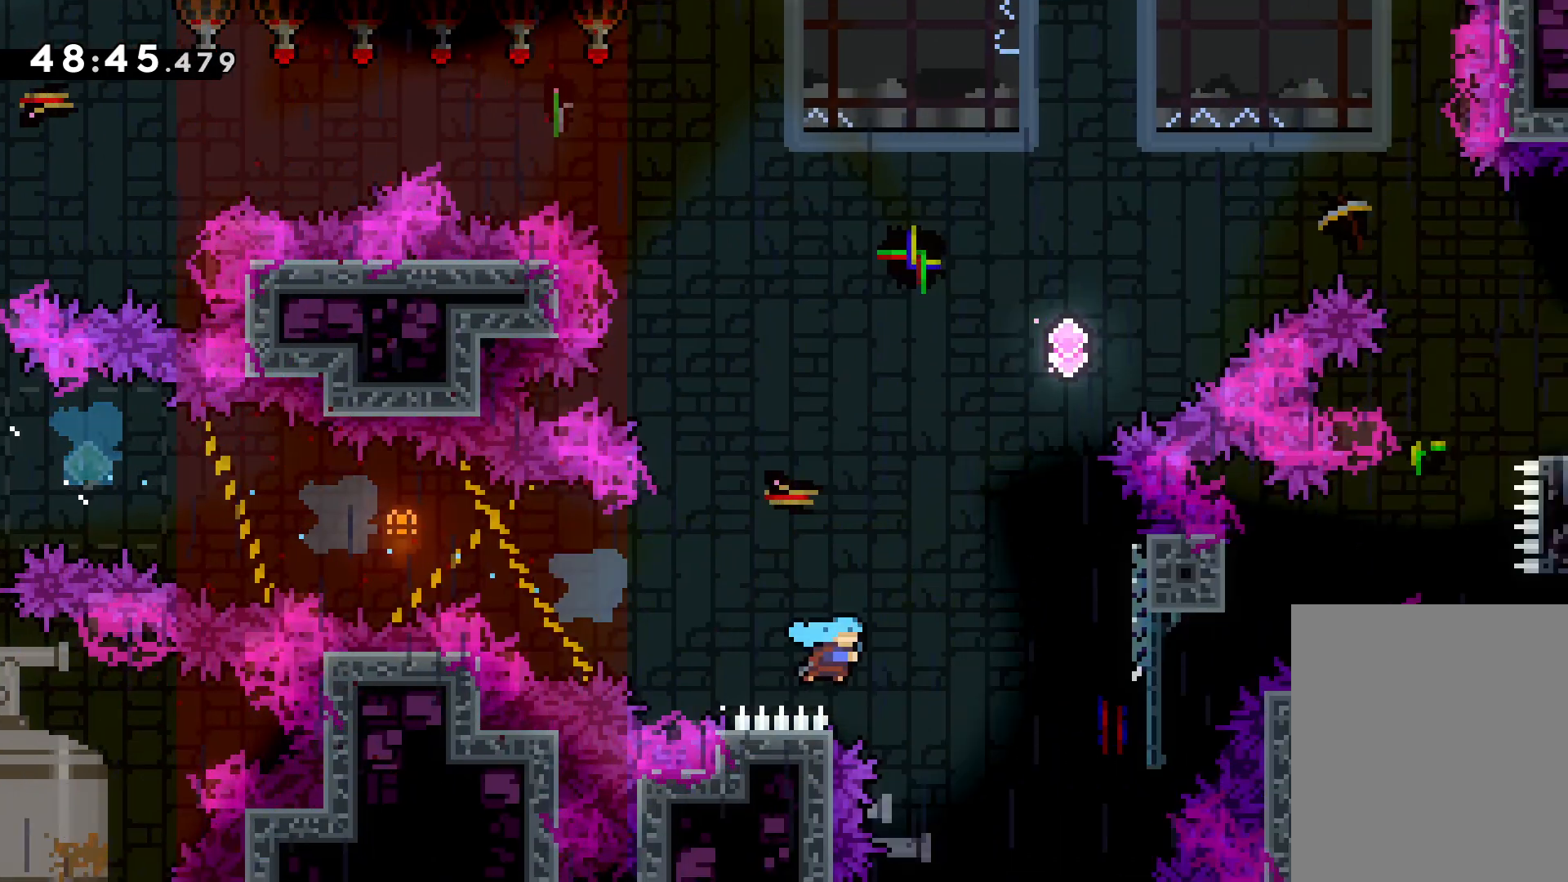
{"keys": ["grab", "up"], "events": [[16, "up", "down"], [366, "right", "up"]]}
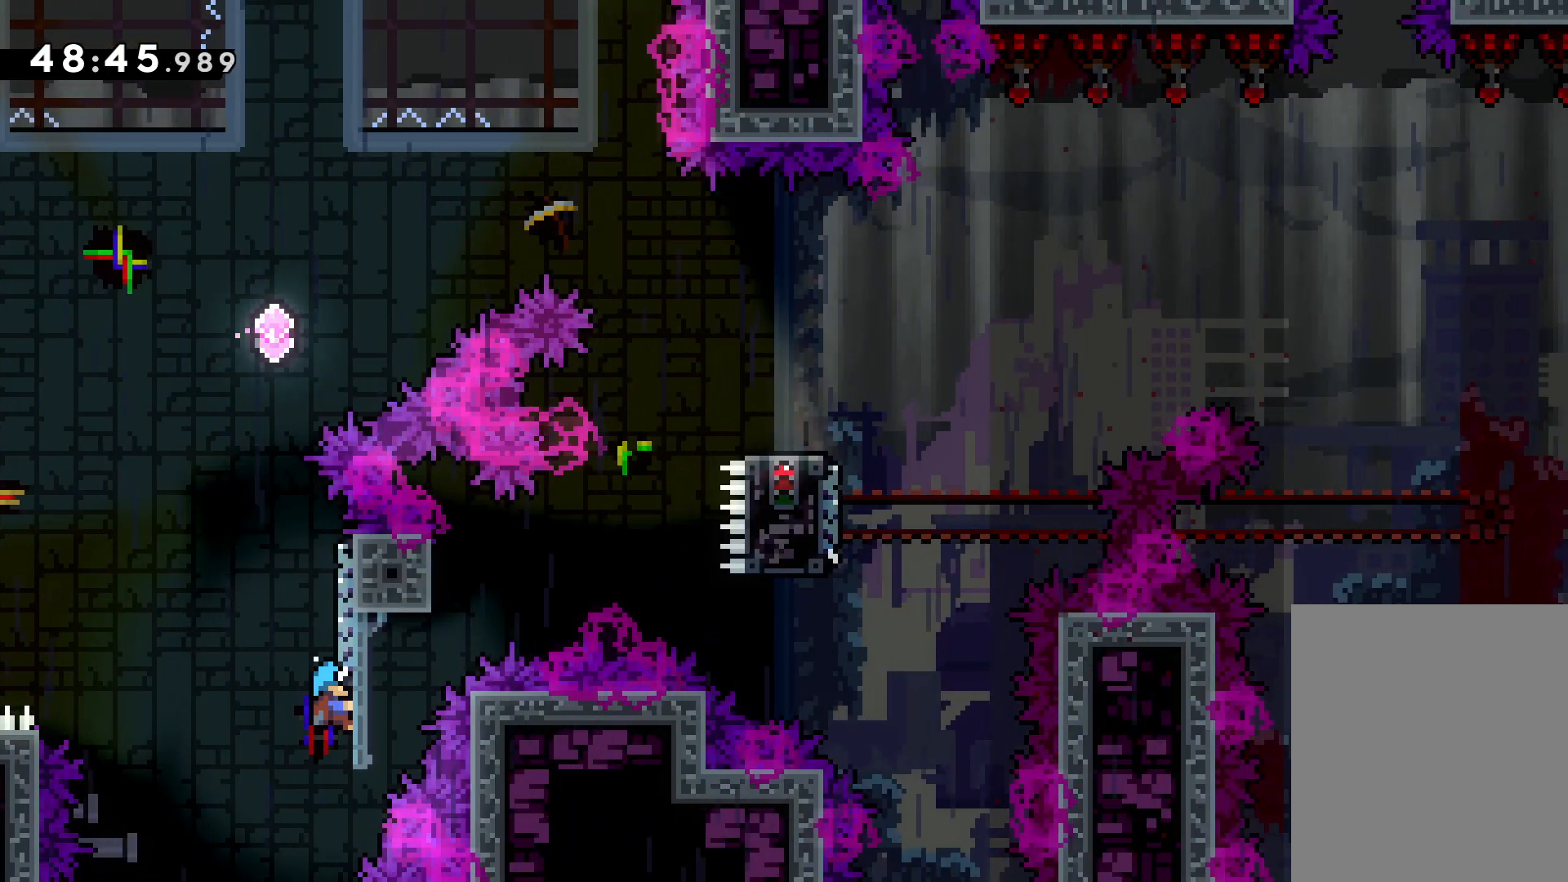
{"keys": ["jump", "up"], "events": [[50, "jump", "down"], [83, "grab", "up"], [166, "up", "up"], [333, "jump", "up"], [366, "jump", "down"], [450, "up", "down"]]}
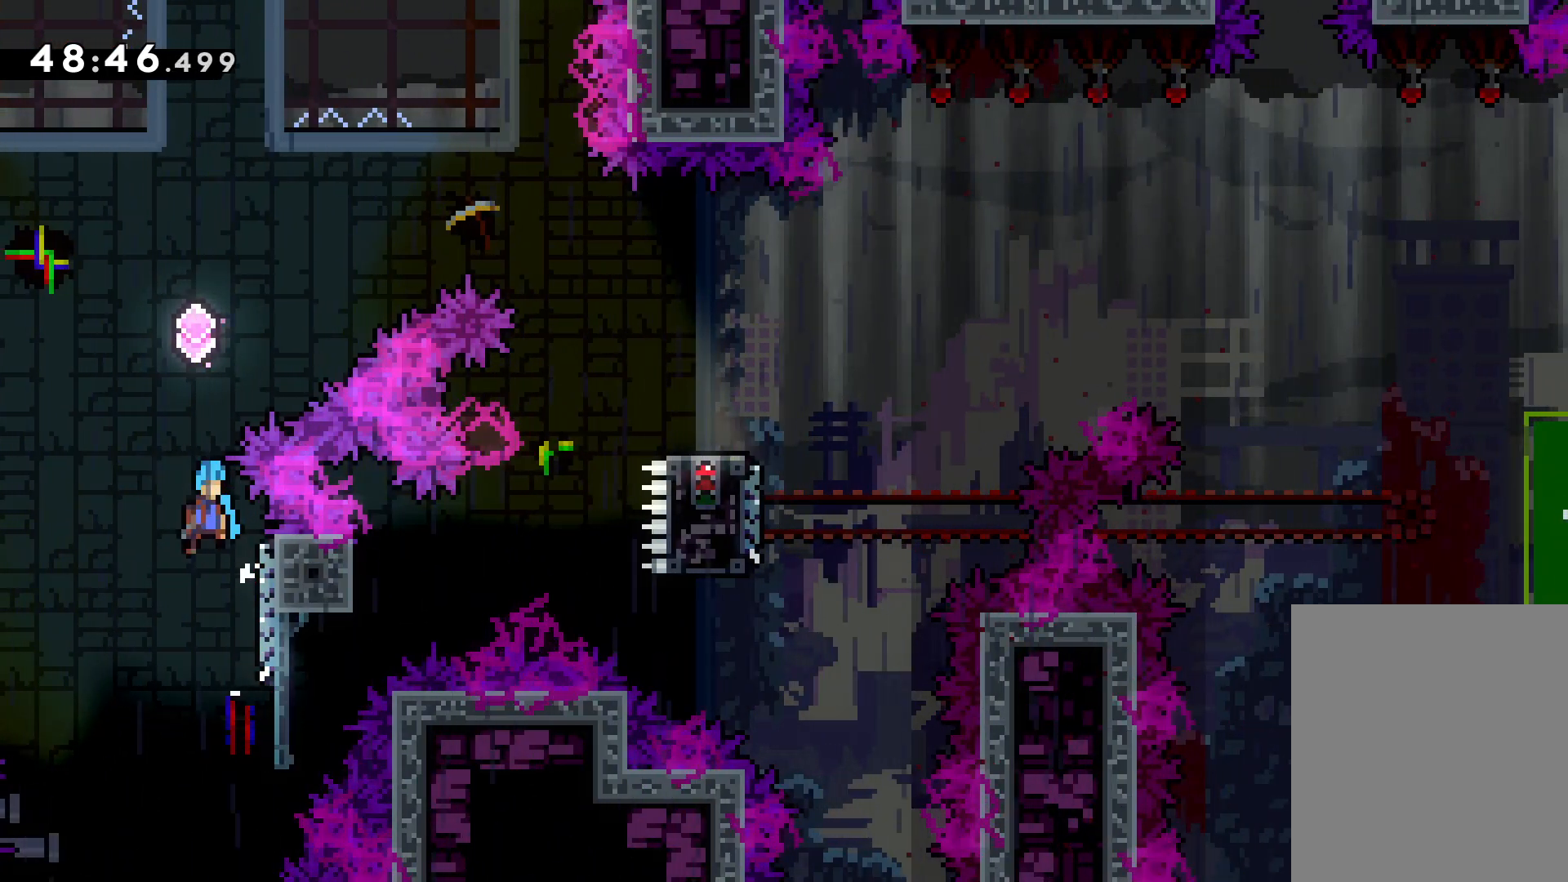
{"keys": ["jump", "up"], "events": [[33, "right", "down"], [500, "right", "up"]]}
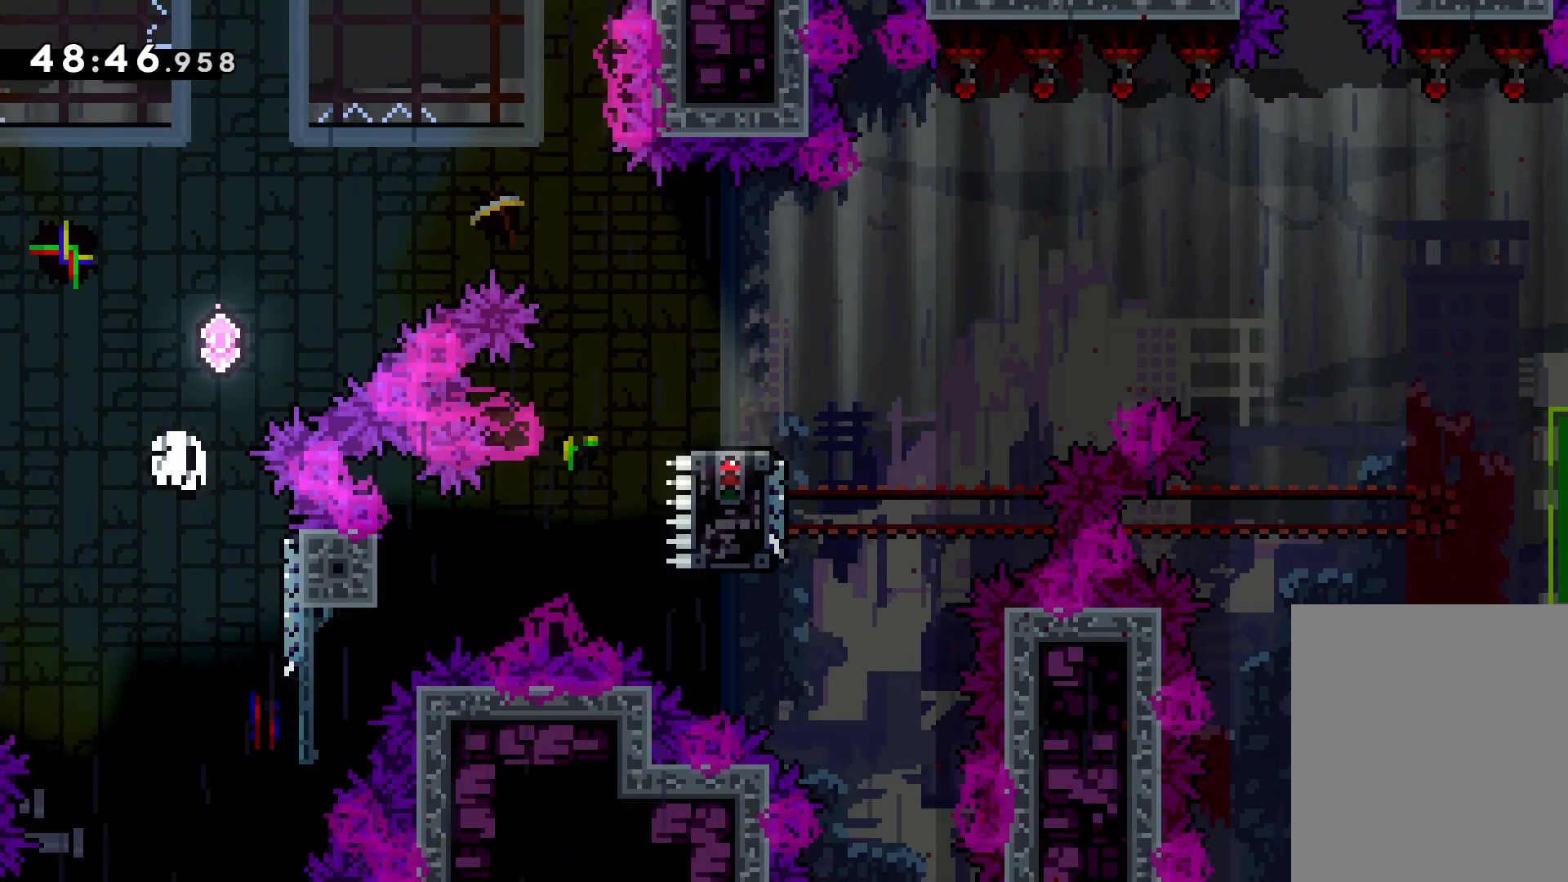
{"keys": [], "events": [[16, "up", "up"], [33, "jump", "up"]]}
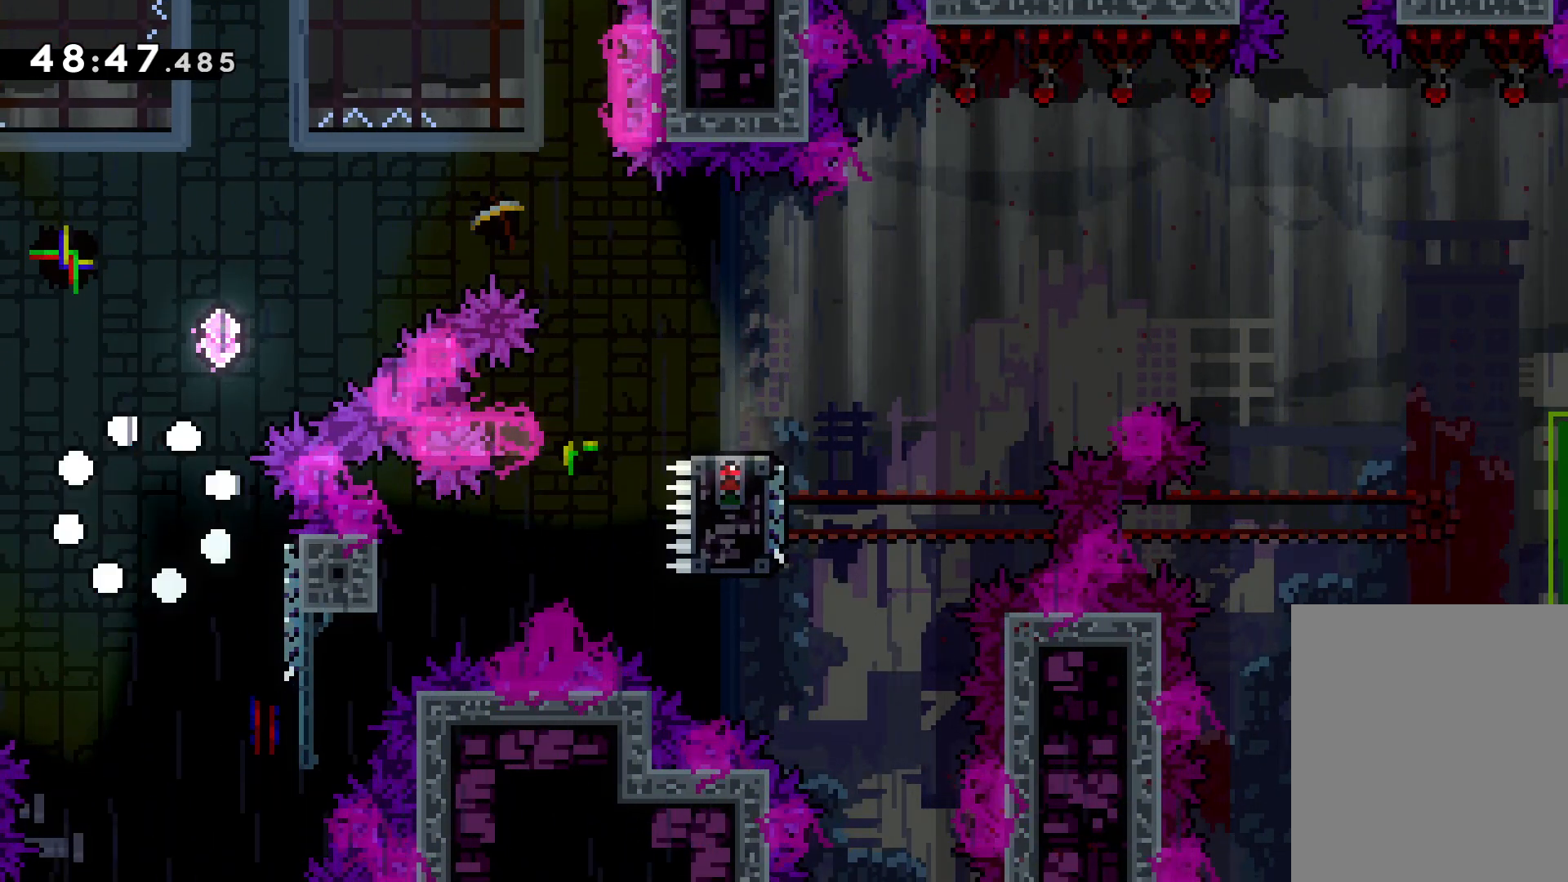
{"keys": [], "events": []}
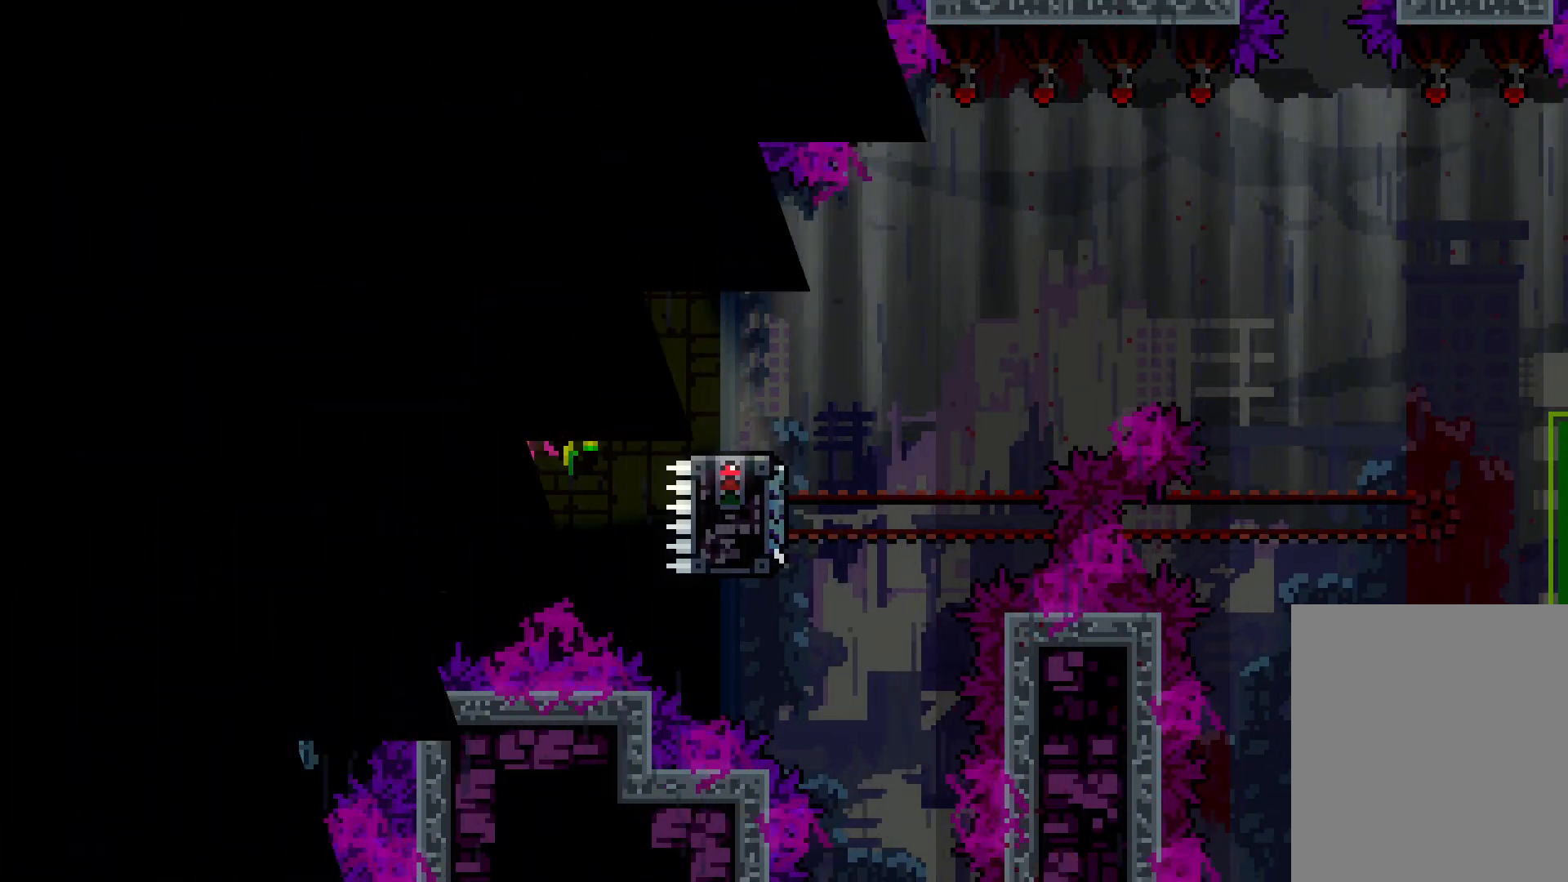
{"keys": [], "events": []}
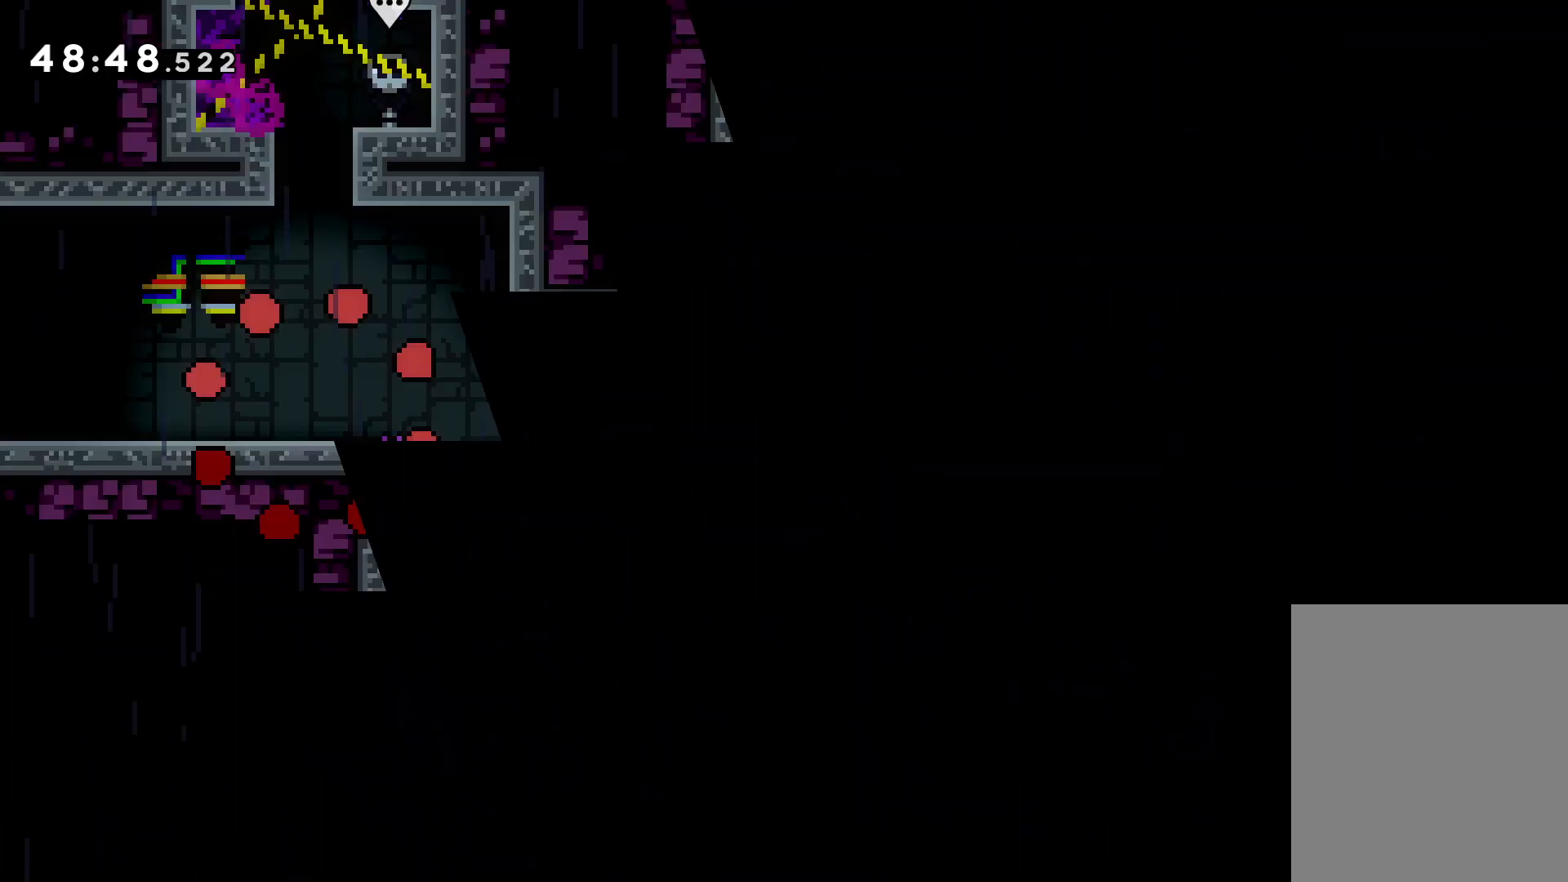
{"keys": ["jump", "right"], "events": [[50, "right", "down"], [483, "jump", "down"]]}
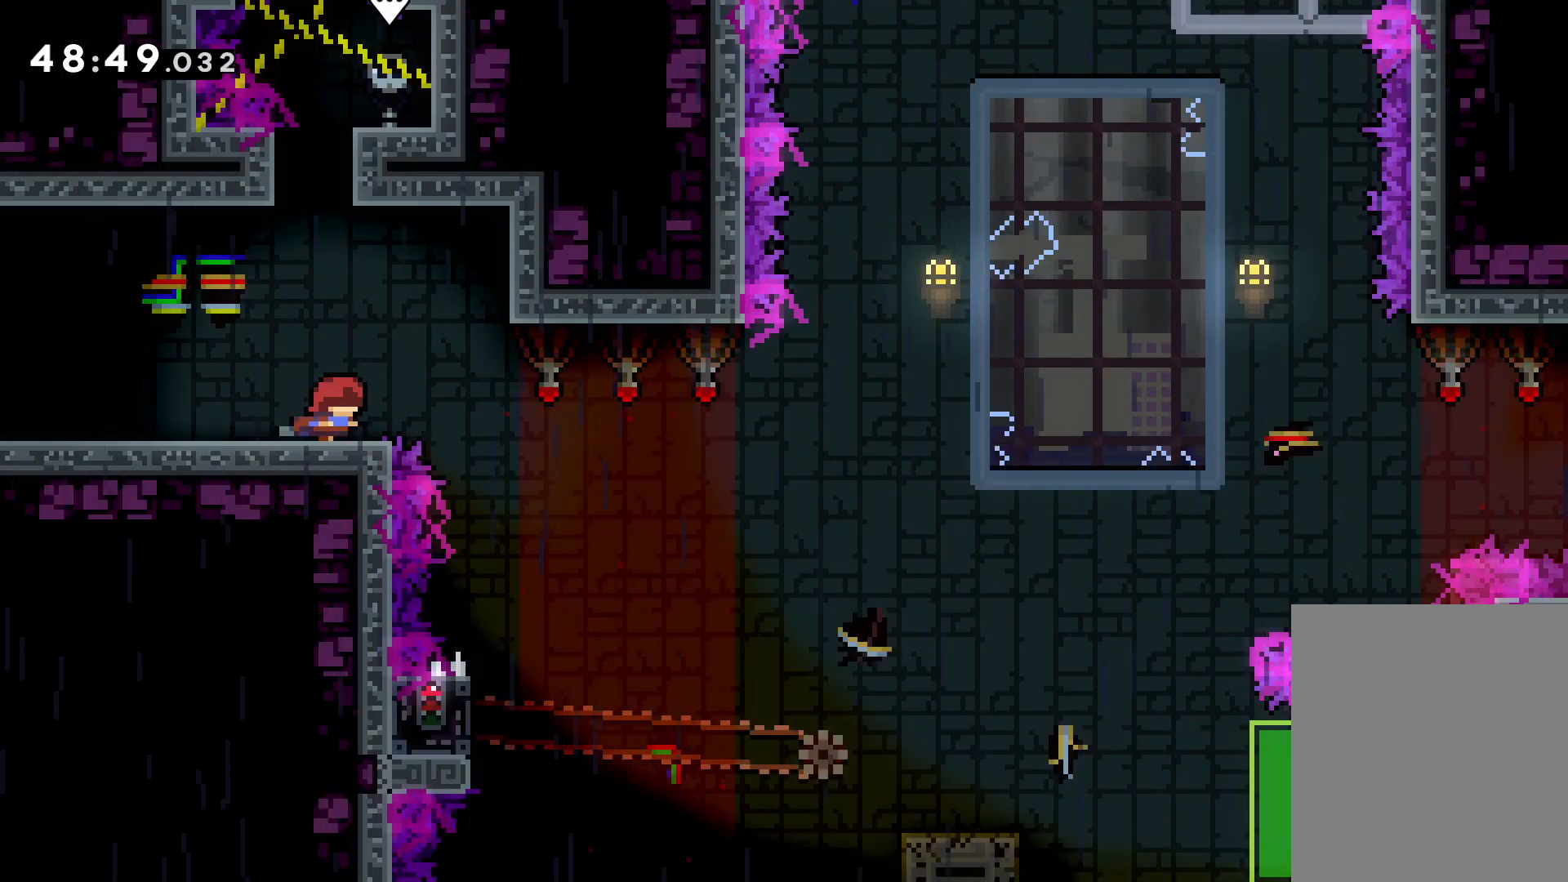
{"keys": [], "events": [[283, "jump", "up"], [350, "right", "up"]]}
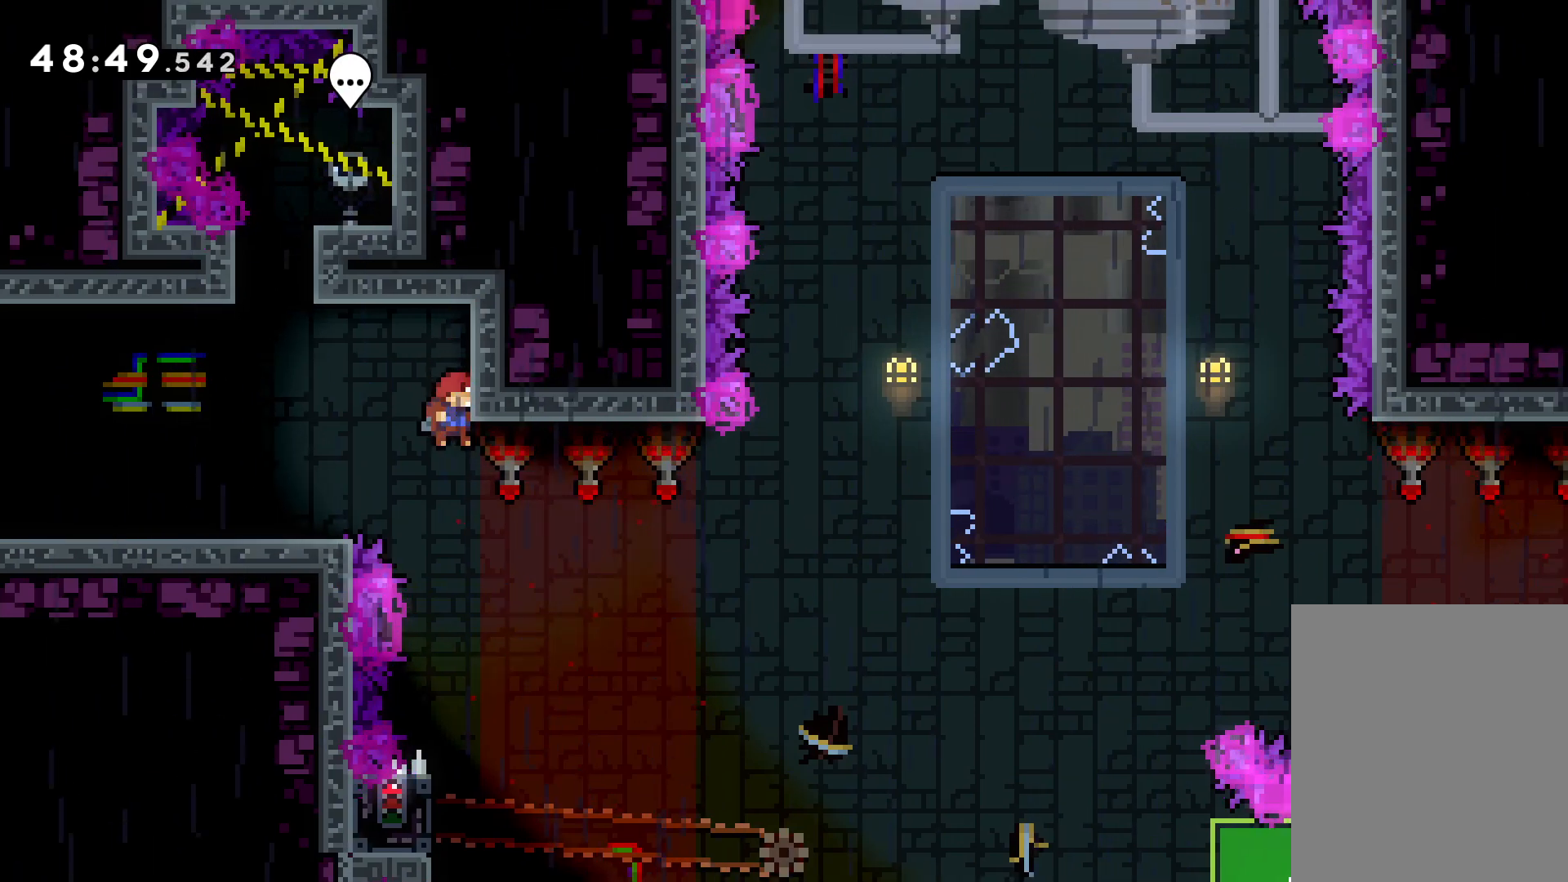
{"keys": ["grab", "left"], "events": [[400, "left", "down"], [433, "grab", "down"]]}
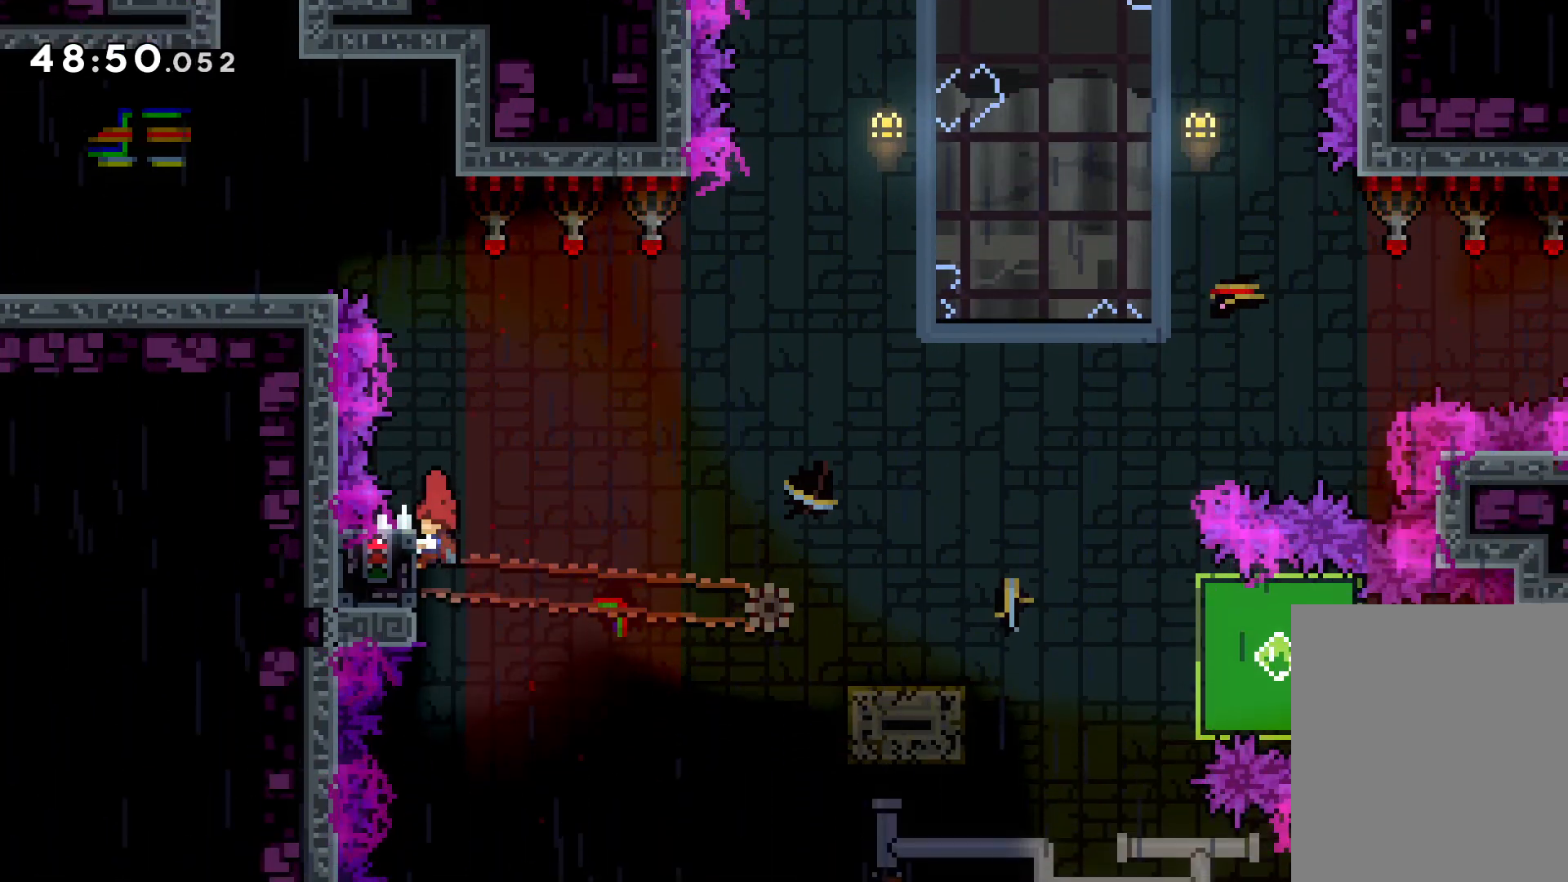
{"keys": ["grab"], "events": [[66, "left", "up"]]}
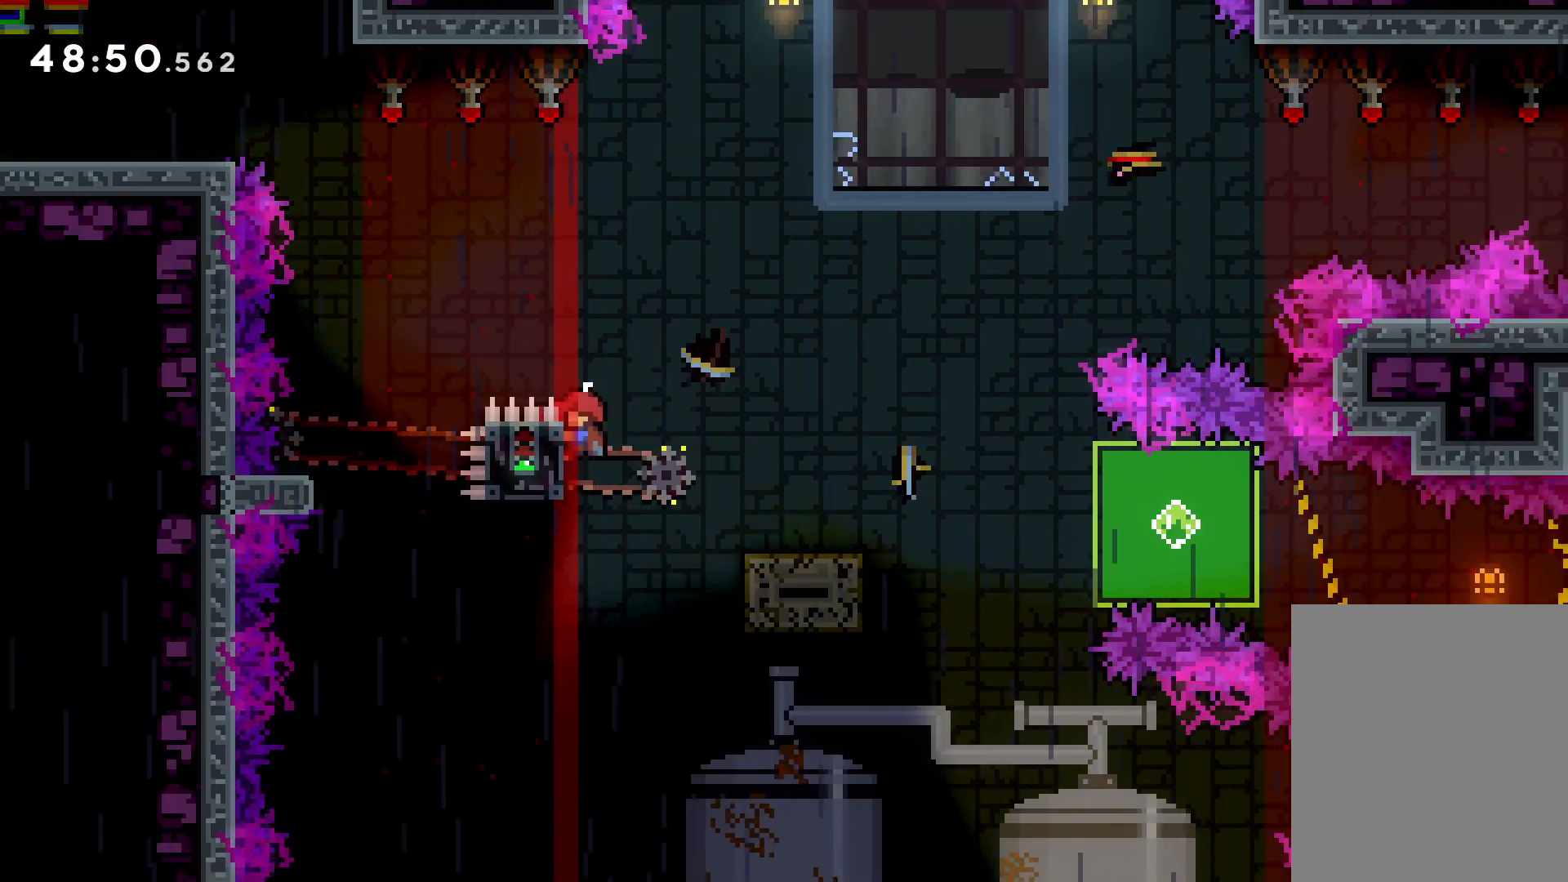
{"keys": ["down", "jump", "right"], "events": [[16, "down", "down"], [16, "grab", "up"], [16, "right", "down"], [33, "dash", "down"], [166, "dash", "up"], [183, "jump", "down"]]}
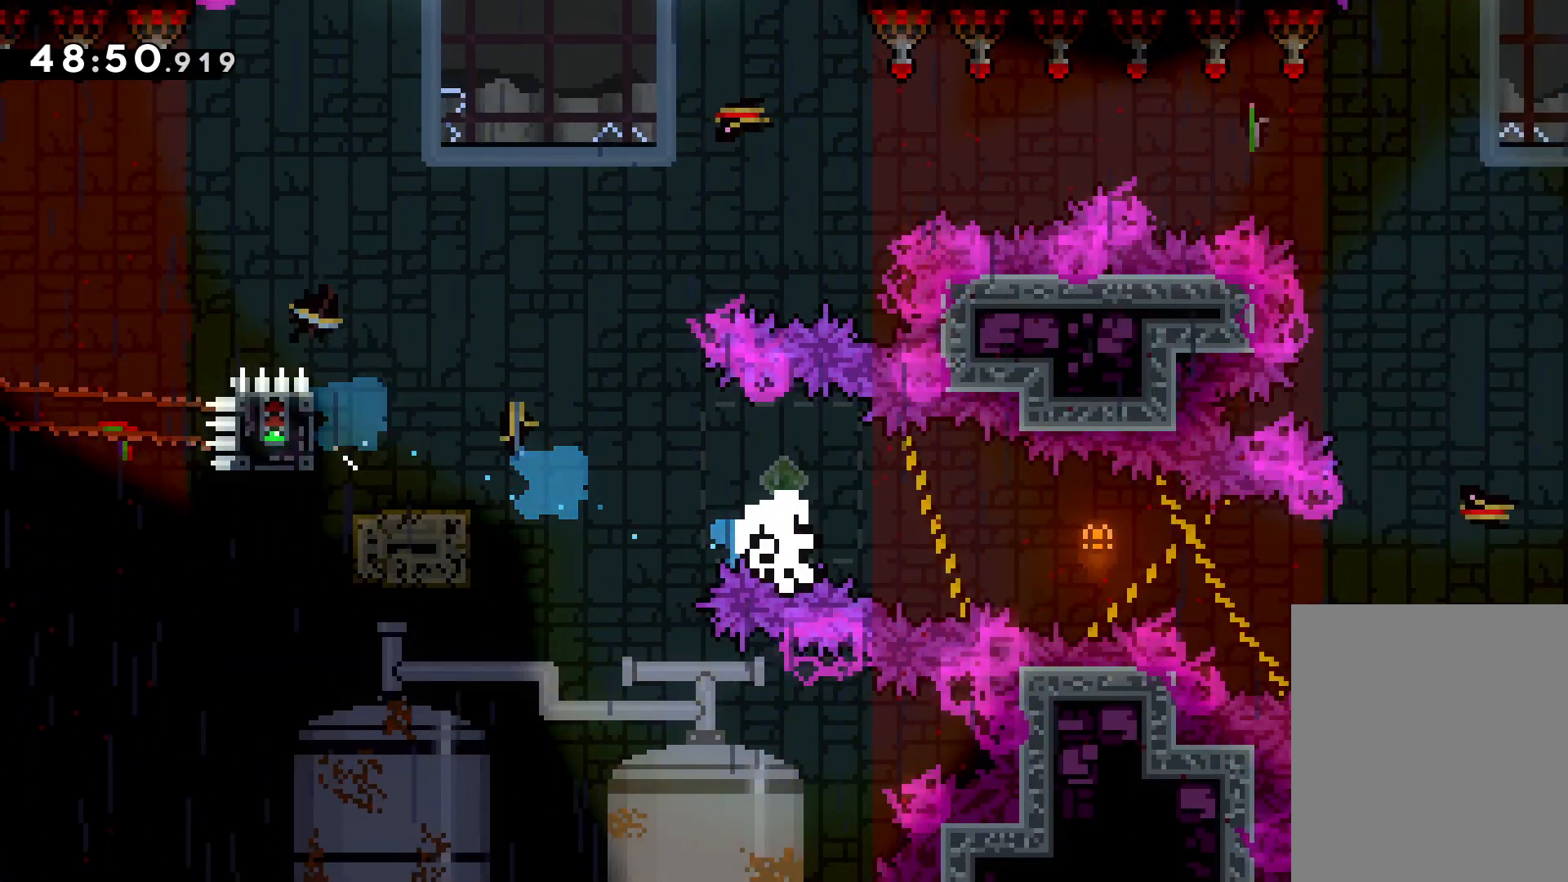
{"keys": ["right"], "events": [[183, "jump", "up"], [350, "down", "up"]]}
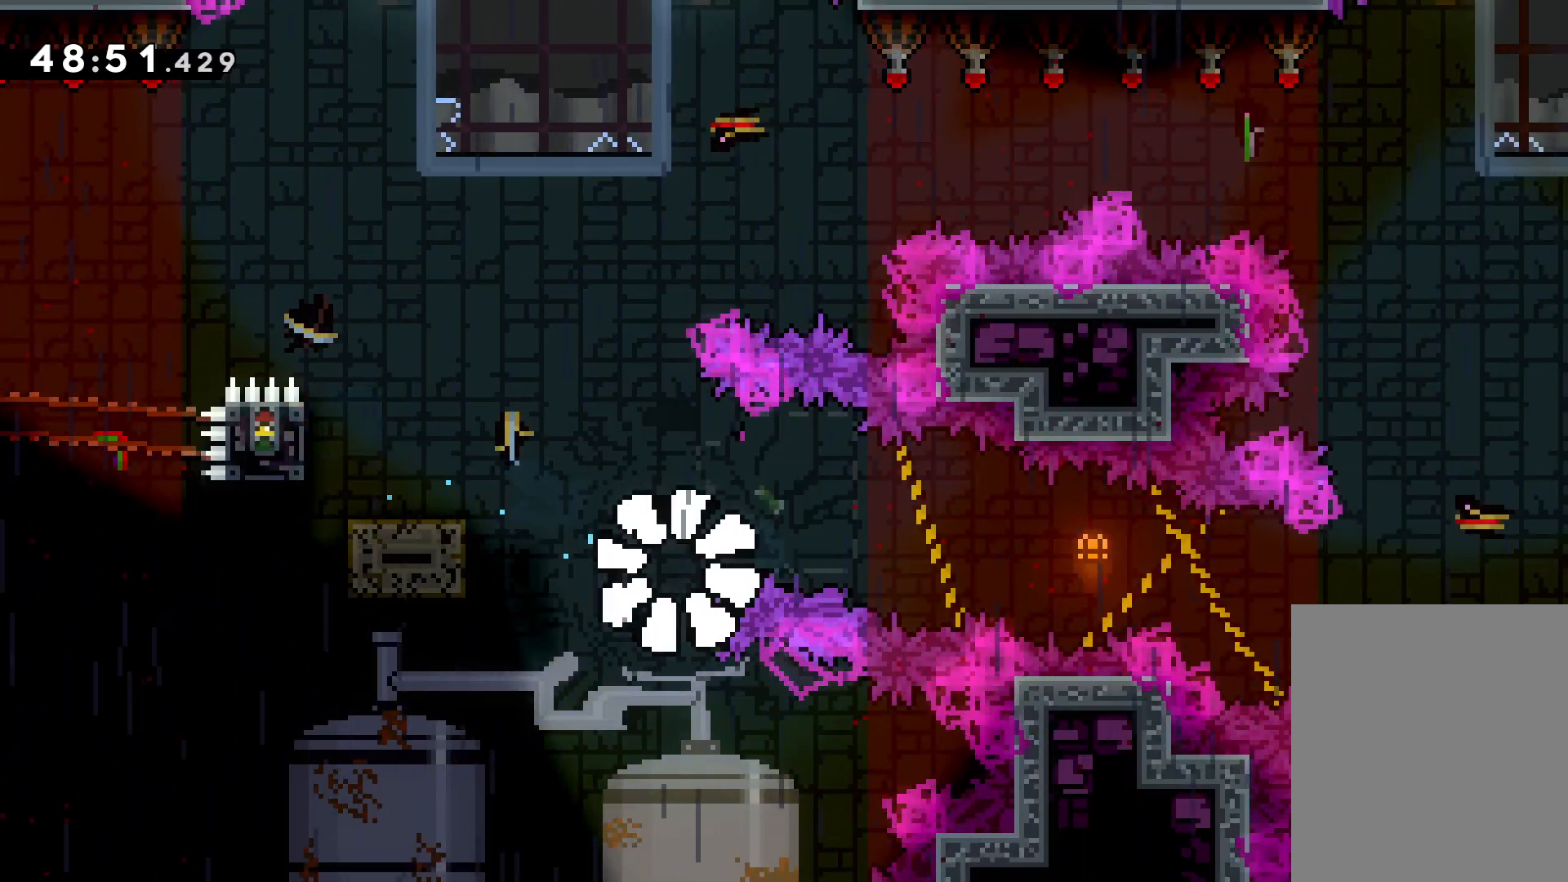
{"keys": ["right"], "events": []}
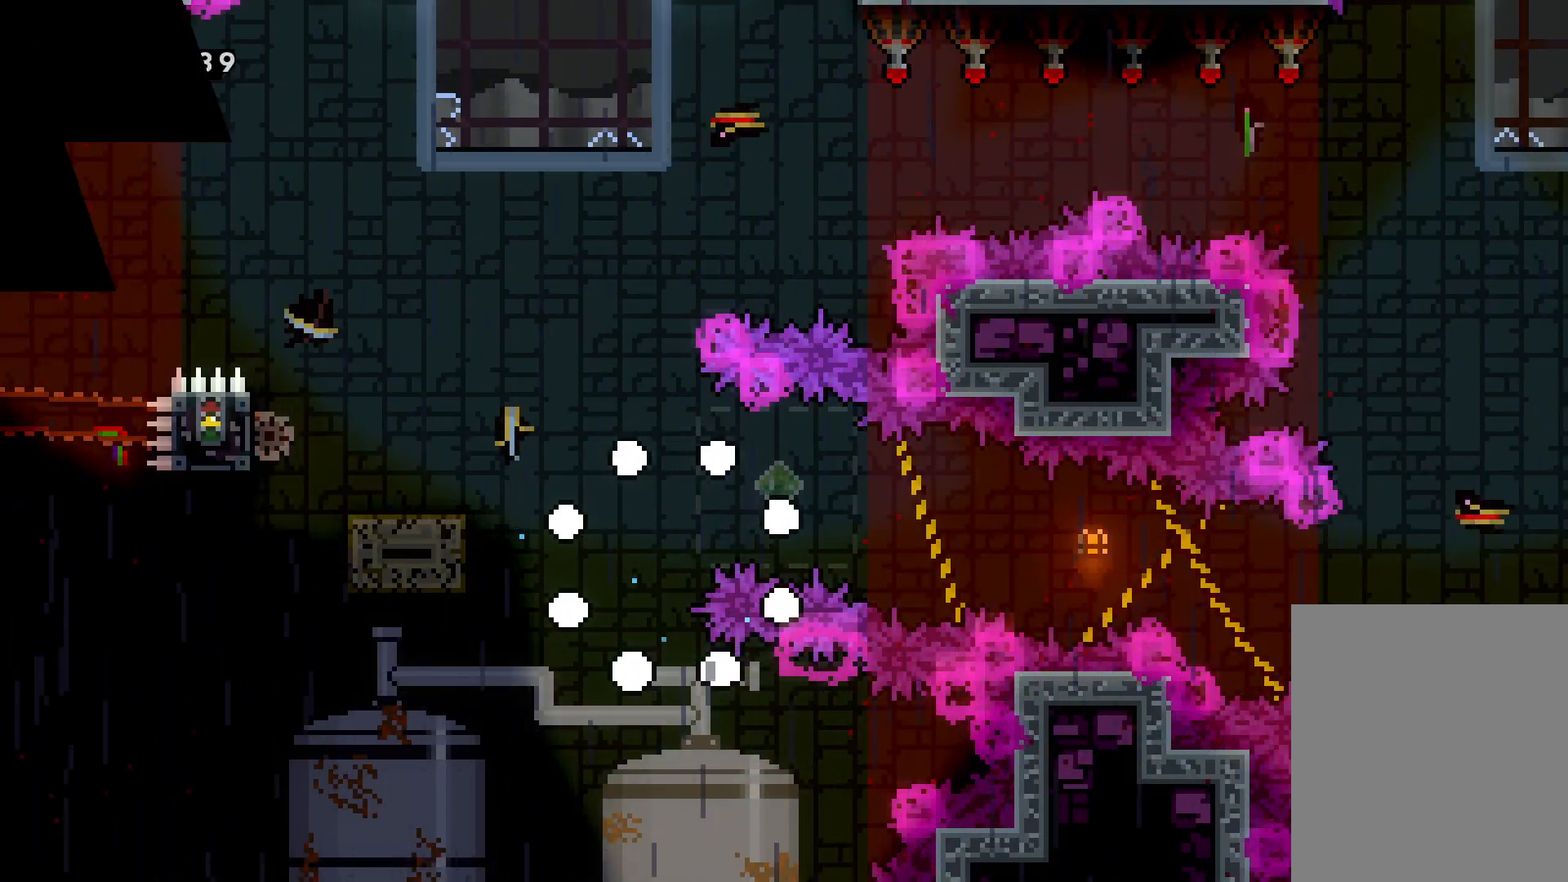
{"keys": ["right"], "events": [[50, "jump", "down"], [366, "jump", "up"]]}